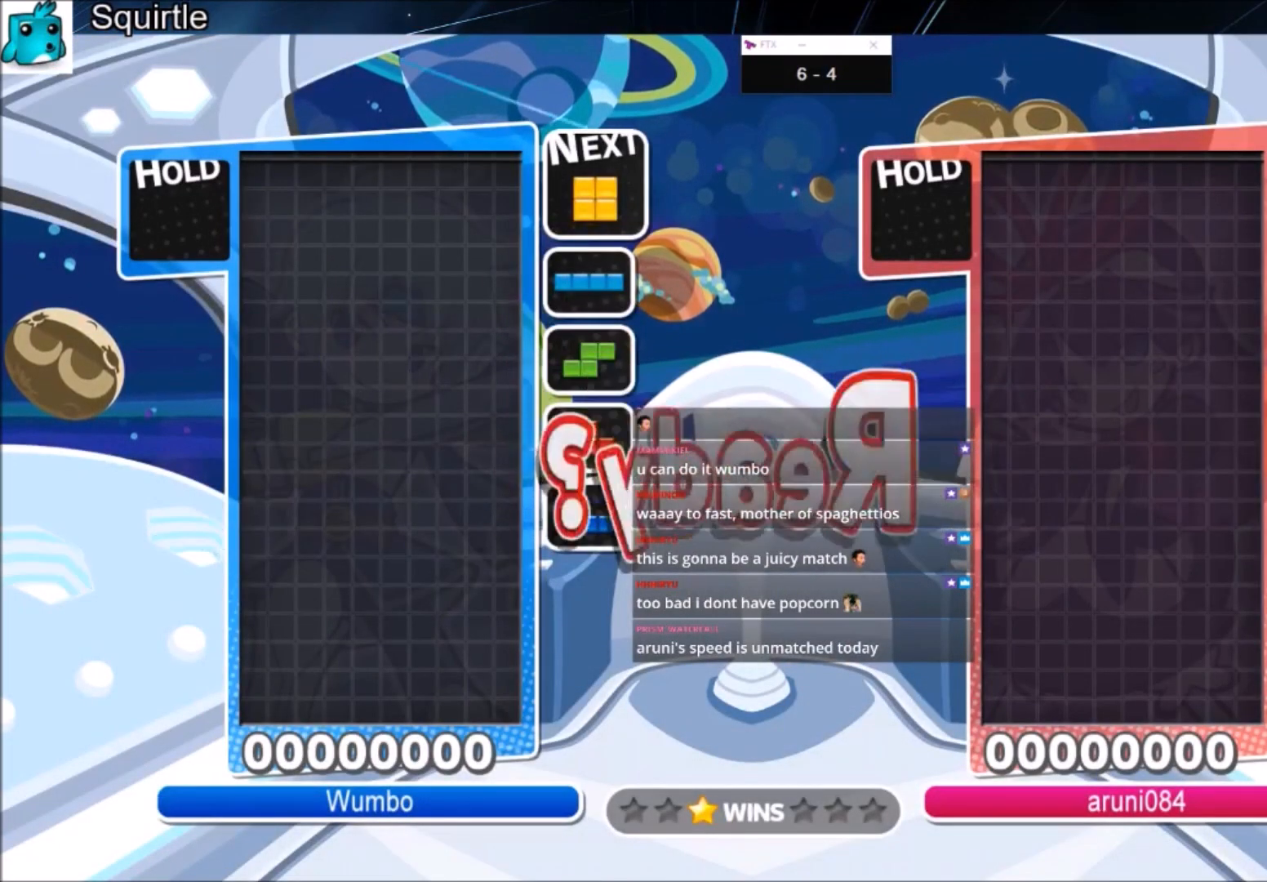
Gameplay with keyboard; each line is a JSON object with the keys held at the frame after it. "events" lists presses ("down") and releases ("up") of "c", "down", "left", "right", "shift", "up", "x" and "z" between this image and that frame as [ms after this image, input, new state], when the widget could be followed in between. No other keys are recorded. Mouse input is not recorded.
{"keys": ["left"], "events": [[134, "left", "down"]]}
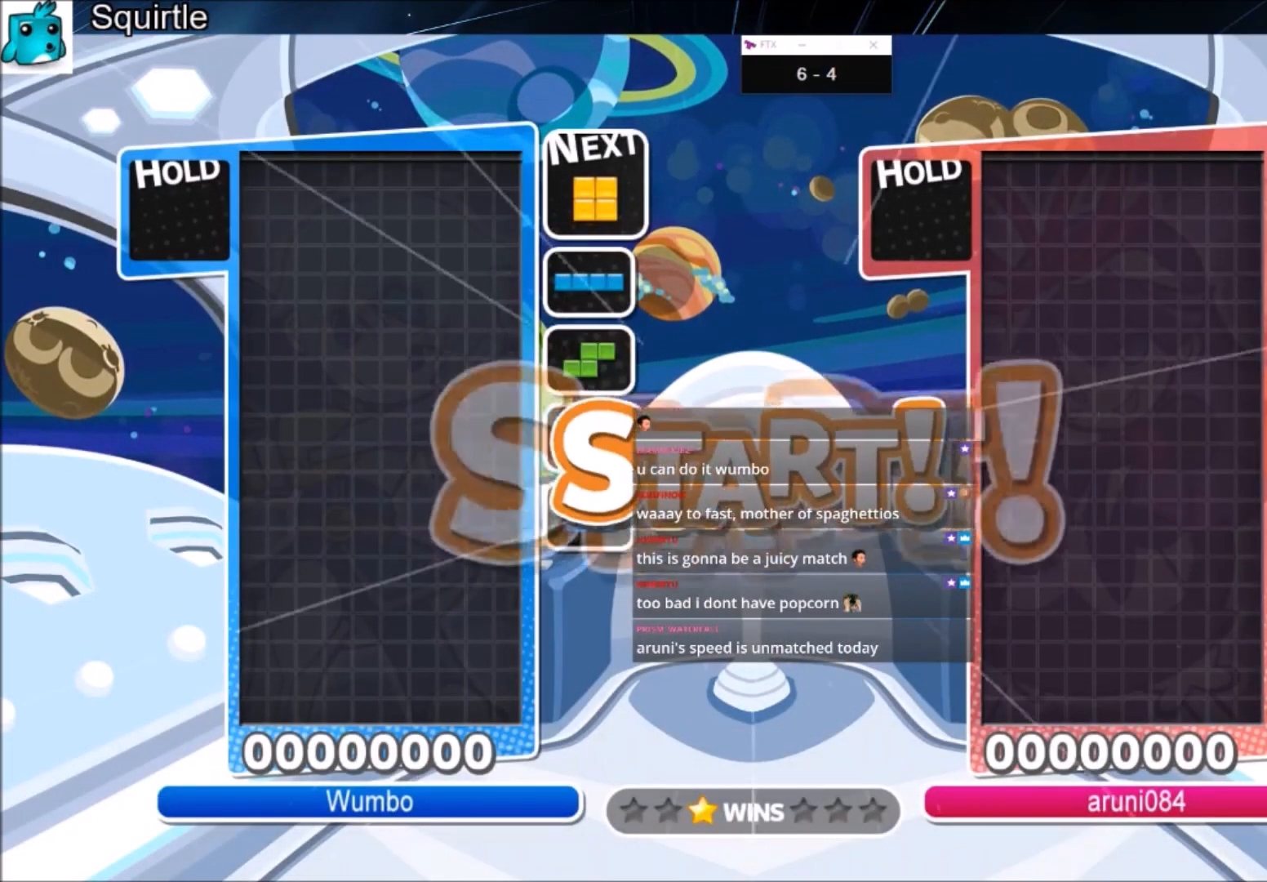
{"keys": ["left"], "events": []}
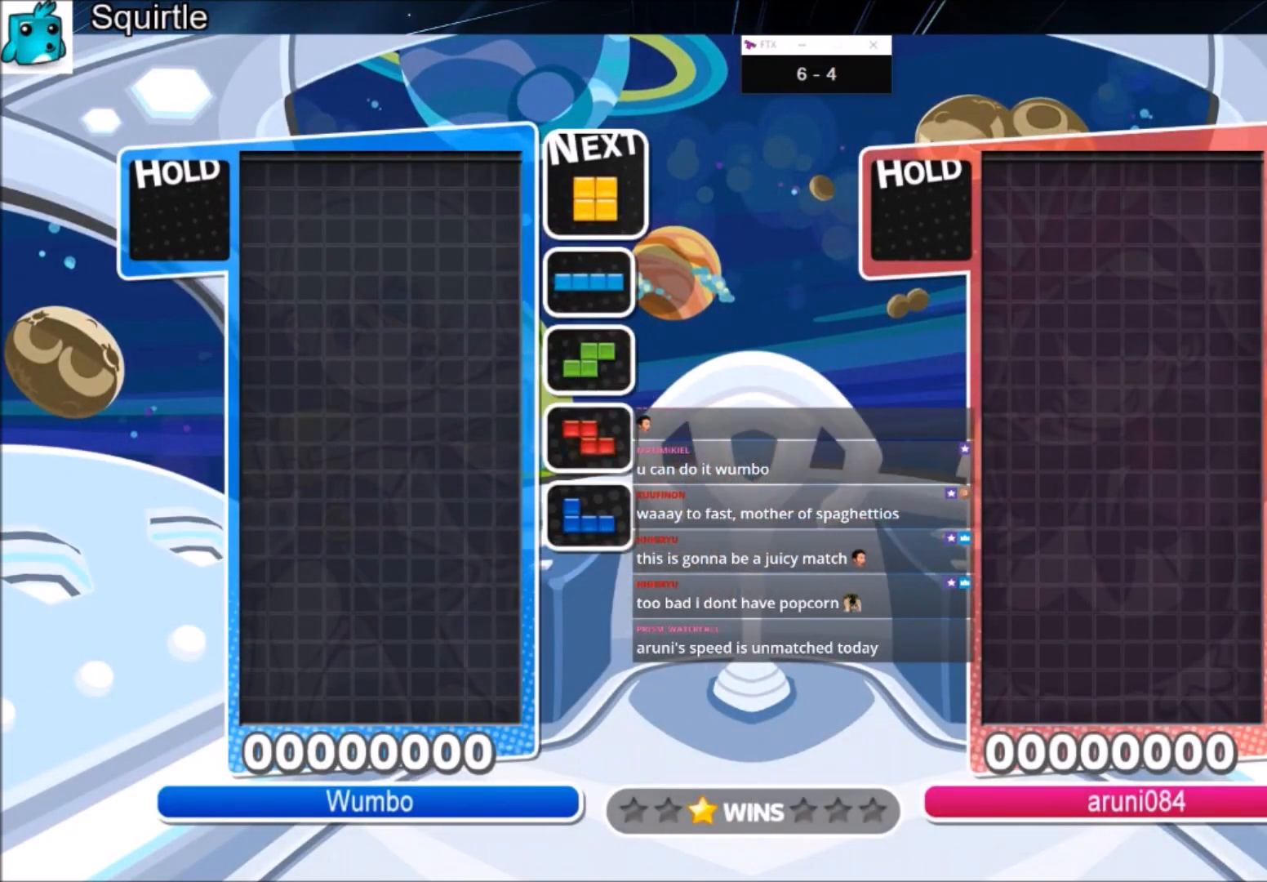
{"keys": ["down"], "events": [[167, "c", "down"], [367, "c", "up"], [434, "z", "down"], [501, "down", "down"], [501, "left", "up"], [501, "z", "up"]]}
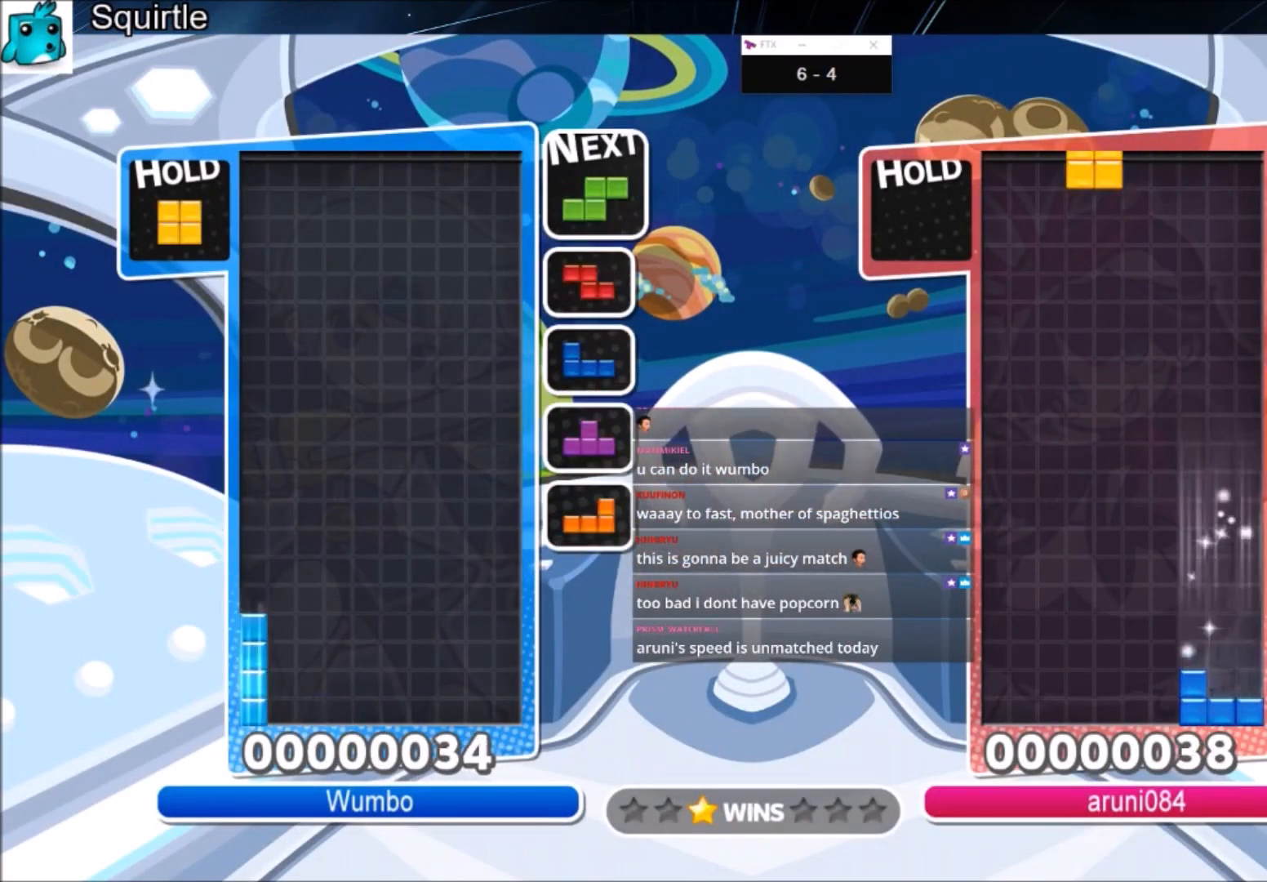
{"keys": [], "events": [[100, "down", "up"], [167, "left", "down"], [200, "down", "down"], [333, "down", "up"], [434, "left", "up"]]}
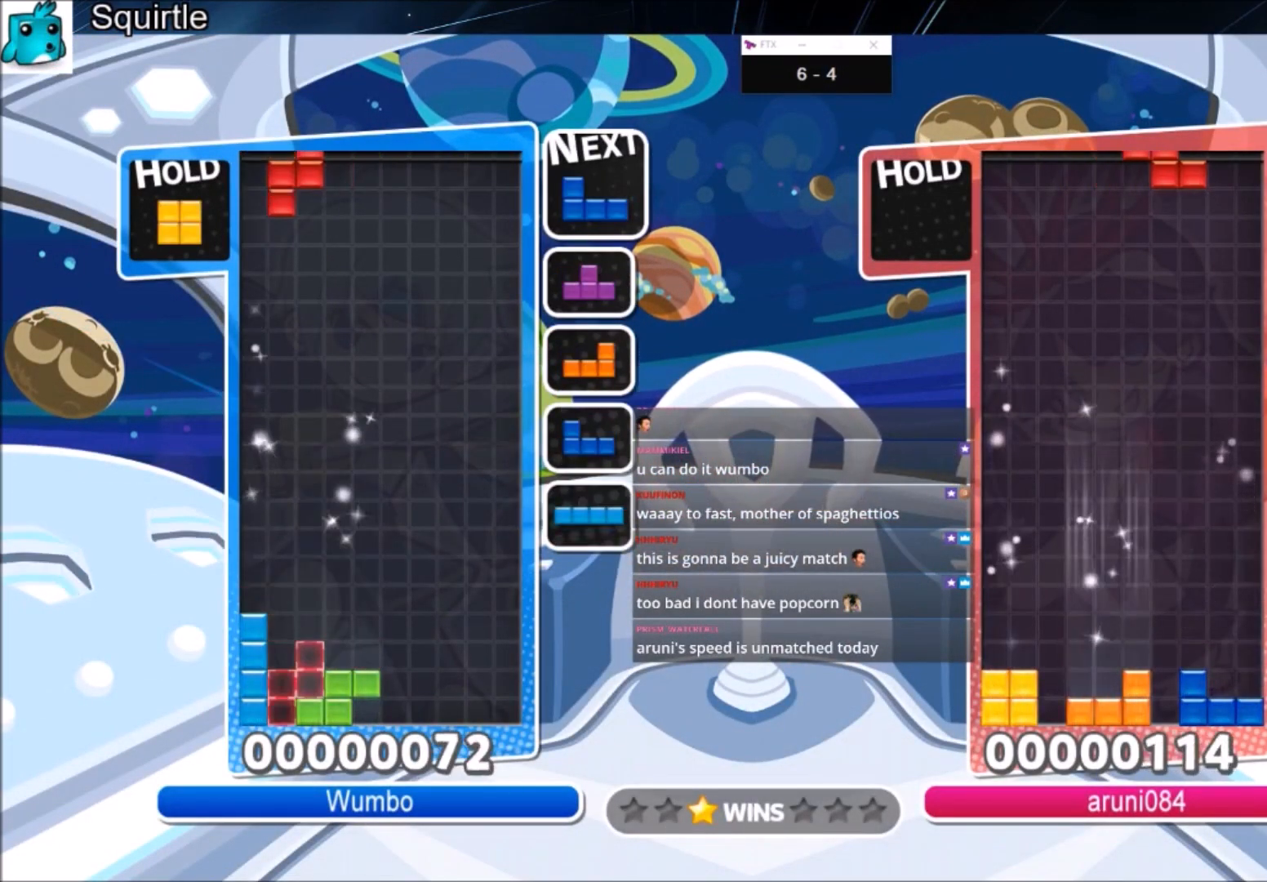
{"keys": ["down", "right"], "events": [[34, "down", "down"], [34, "x", "down"], [67, "right", "down"], [134, "down", "up"], [134, "x", "up"], [401, "down", "down"]]}
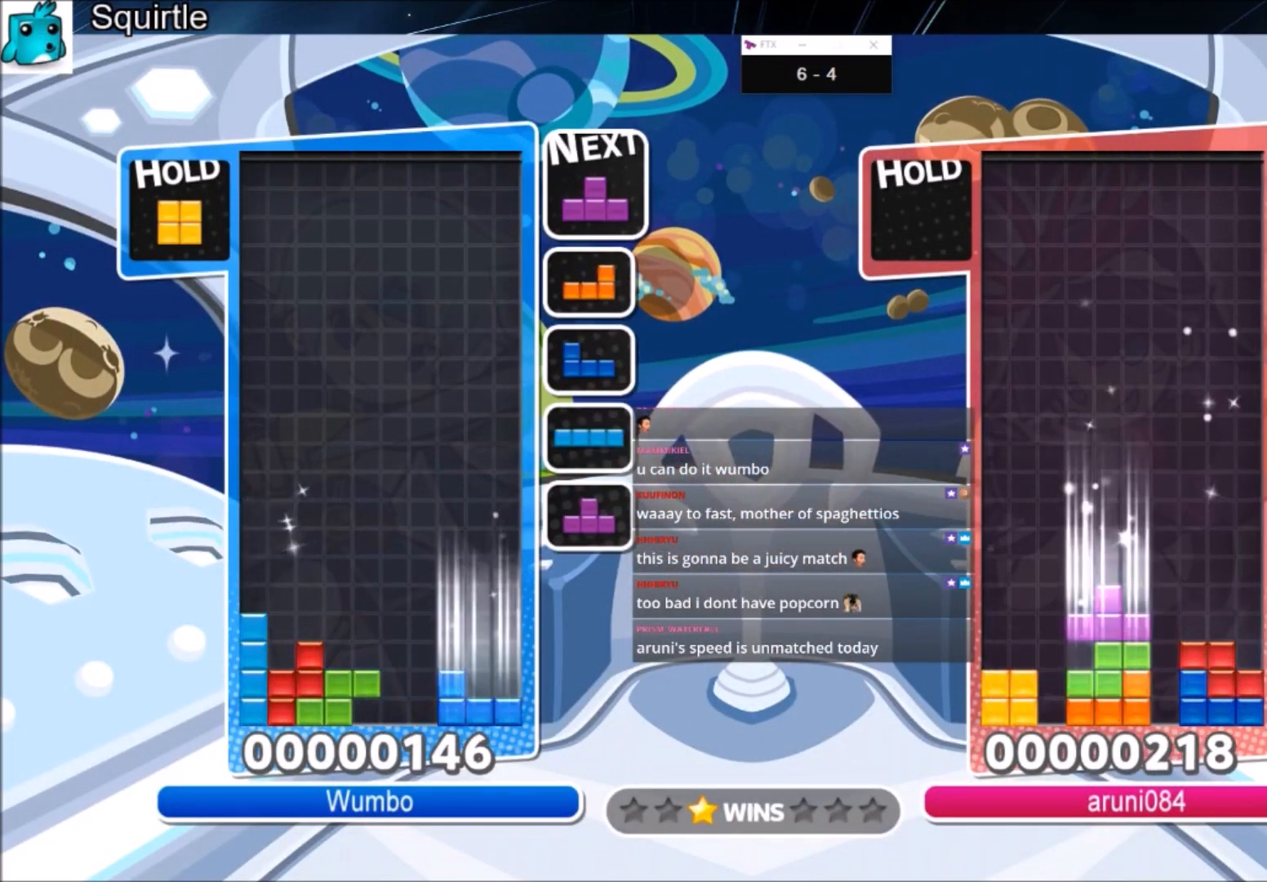
{"keys": ["right", "x"], "events": [[33, "down", "up"], [100, "c", "down"], [233, "c", "up"], [367, "down", "down"], [467, "down", "up"], [467, "x", "down"]]}
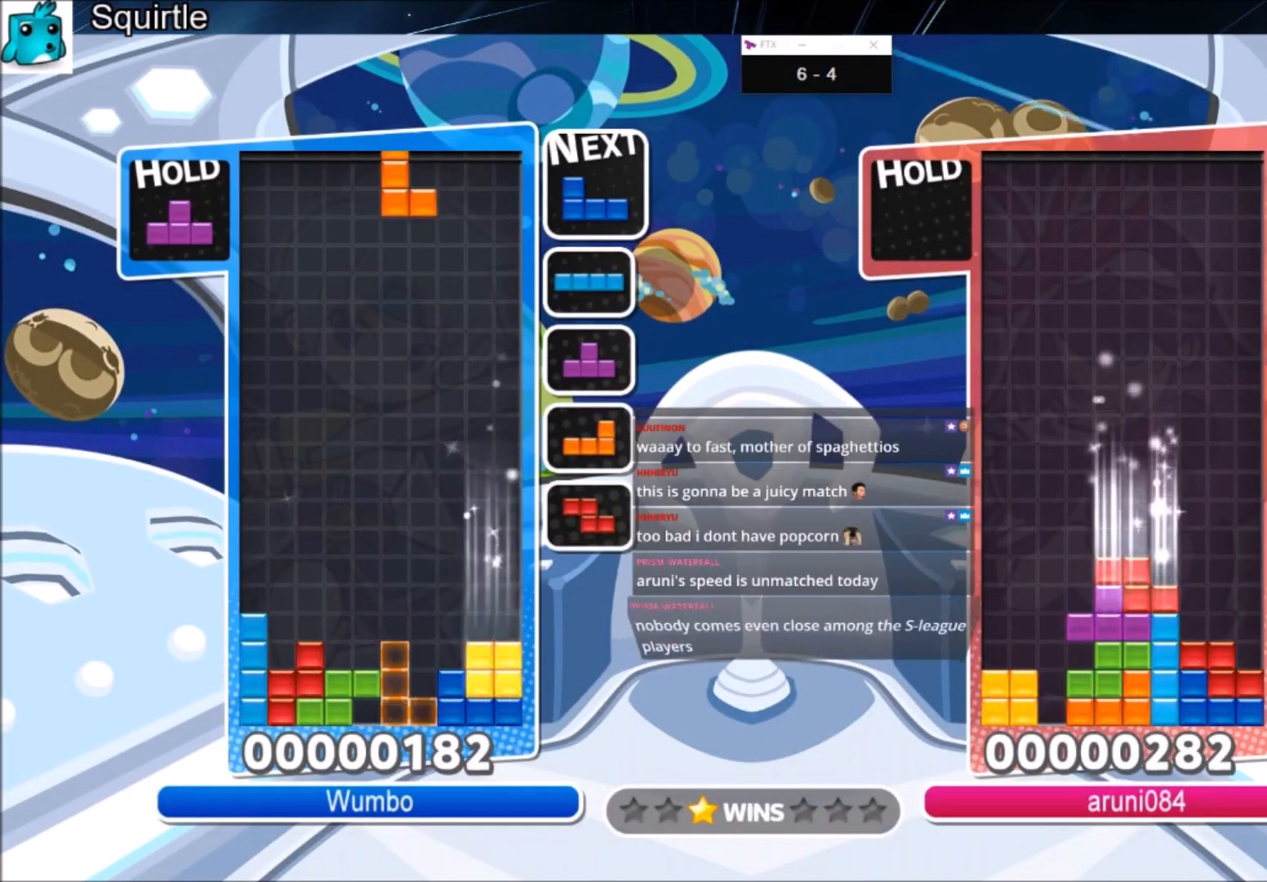
{"keys": ["c", "left"], "events": [[67, "x", "up"], [100, "x", "down"], [200, "down", "down"], [234, "left", "down"], [234, "right", "up"], [234, "x", "up"], [301, "down", "up"], [401, "c", "down"]]}
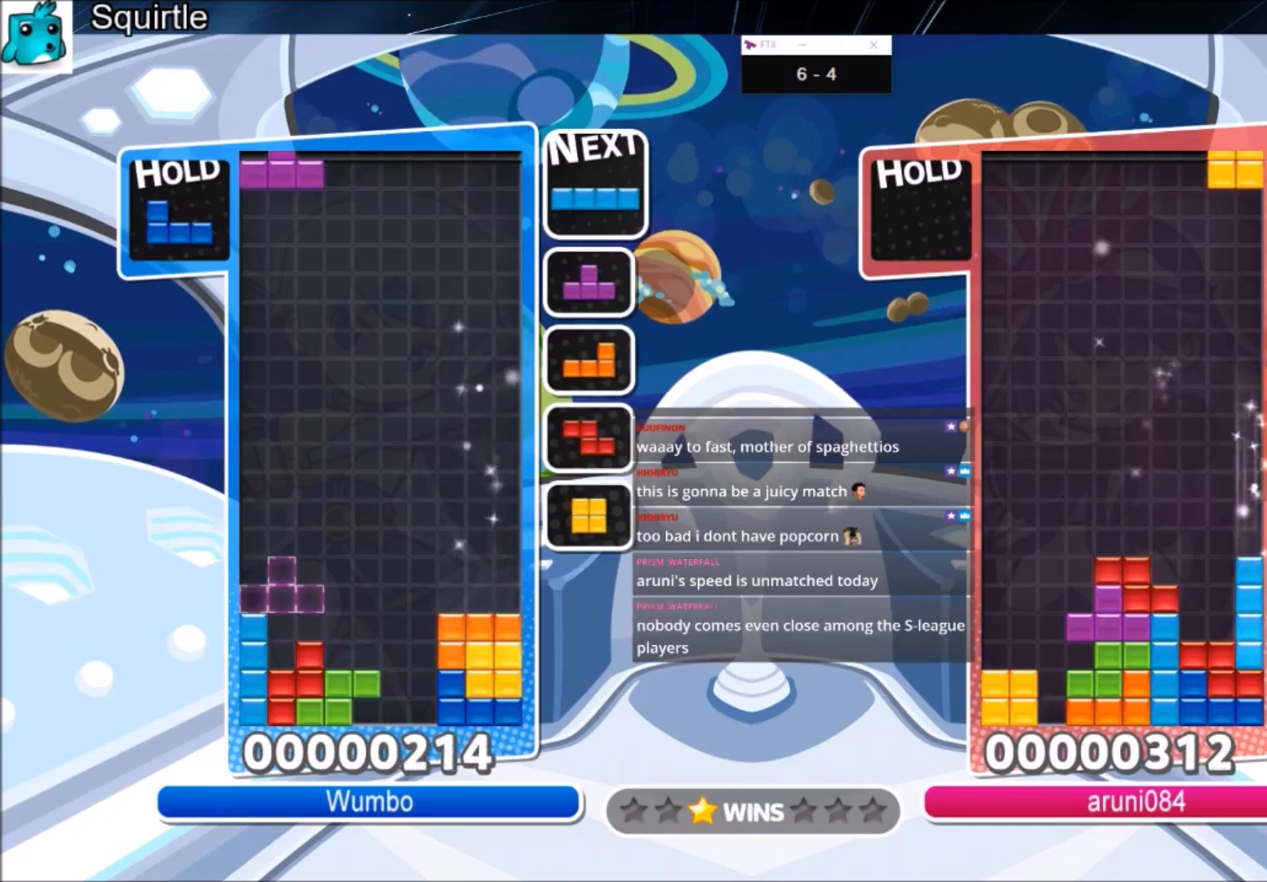
{"keys": ["left", "z"], "events": [[33, "c", "up"], [33, "left", "up"], [133, "x", "down"], [167, "down", "down"], [200, "left", "down"], [267, "down", "up"], [267, "x", "up"], [500, "z", "down"]]}
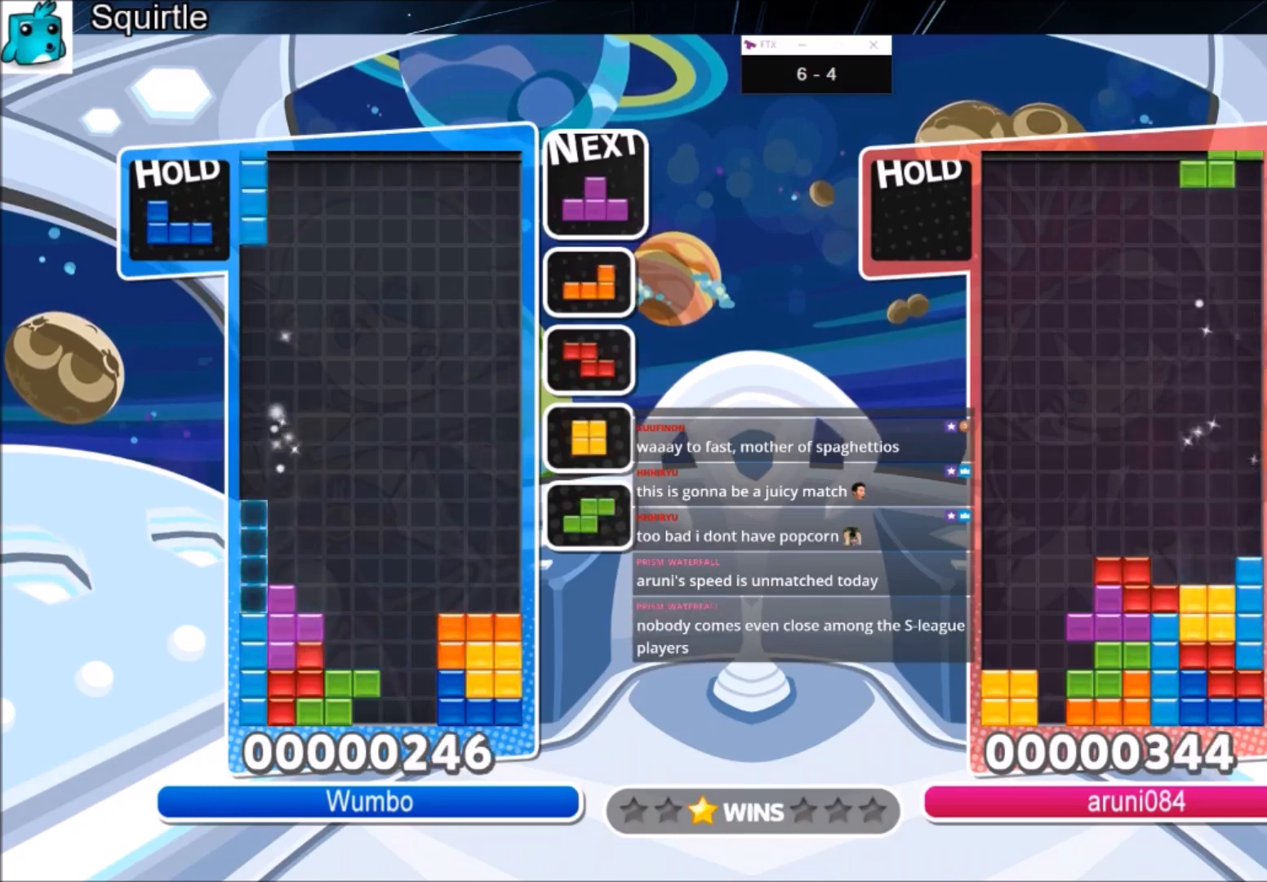
{"keys": ["left", "right", "z"], "events": [[34, "down", "down"], [100, "left", "up"], [100, "right", "down"], [100, "z", "up"], [167, "down", "up"], [234, "left", "down"], [234, "right", "up"], [467, "z", "down"], [501, "right", "down"]]}
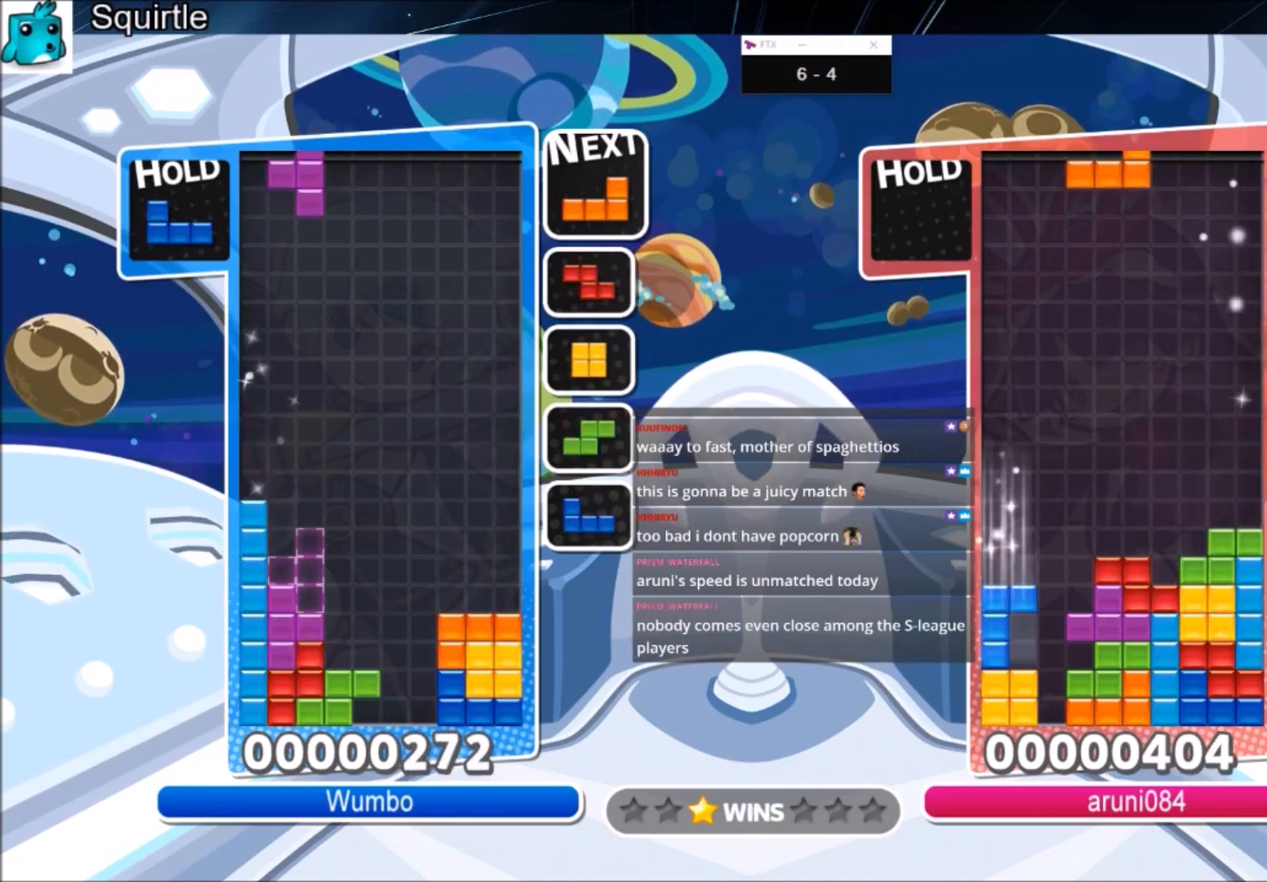
{"keys": ["down", "left"], "events": [[66, "down", "down"], [66, "left", "up"], [100, "z", "up"], [200, "down", "up"], [434, "down", "down"], [434, "left", "down"], [434, "right", "up"]]}
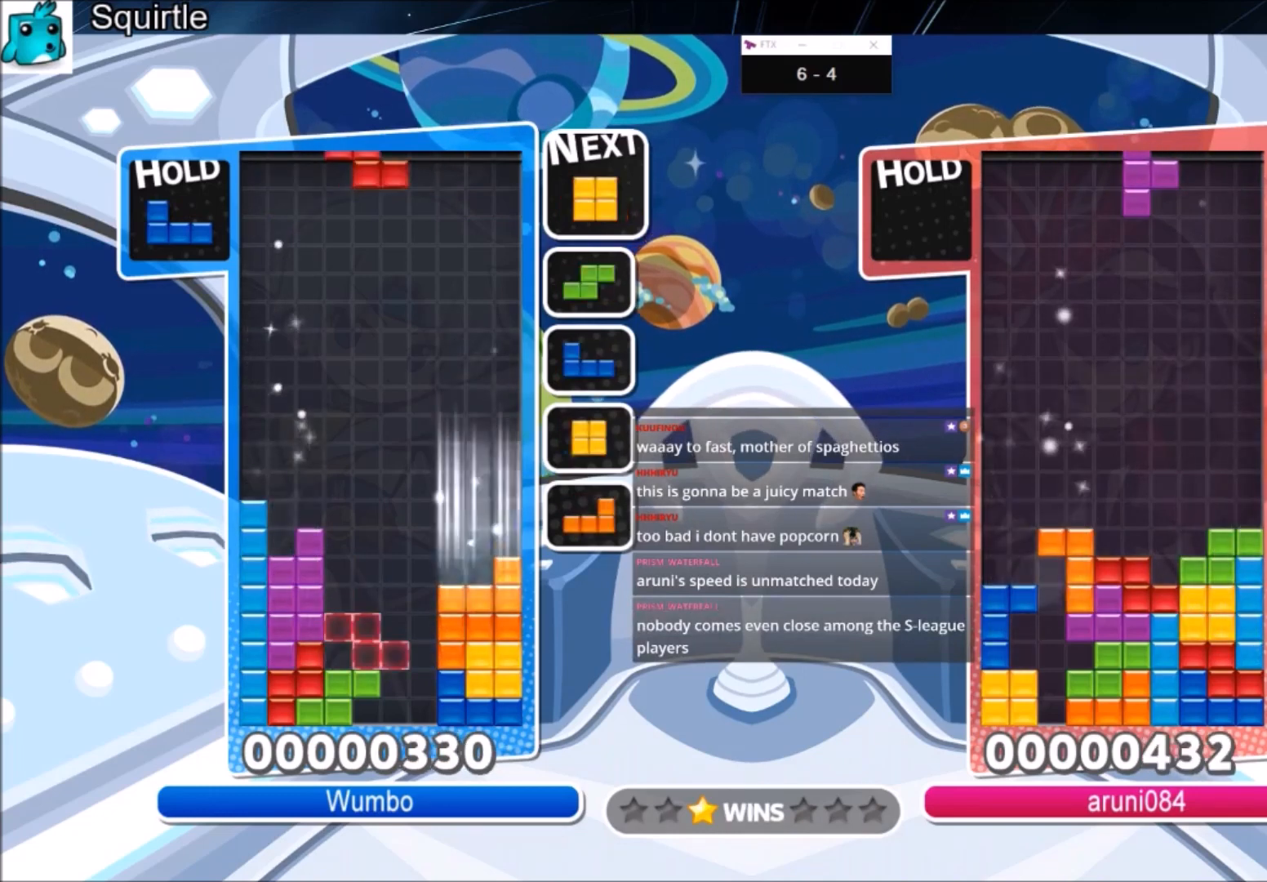
{"keys": ["right"], "events": [[34, "down", "up"], [267, "left", "up"], [301, "x", "down"], [367, "down", "down"], [367, "right", "down"], [401, "x", "up"], [434, "down", "up"]]}
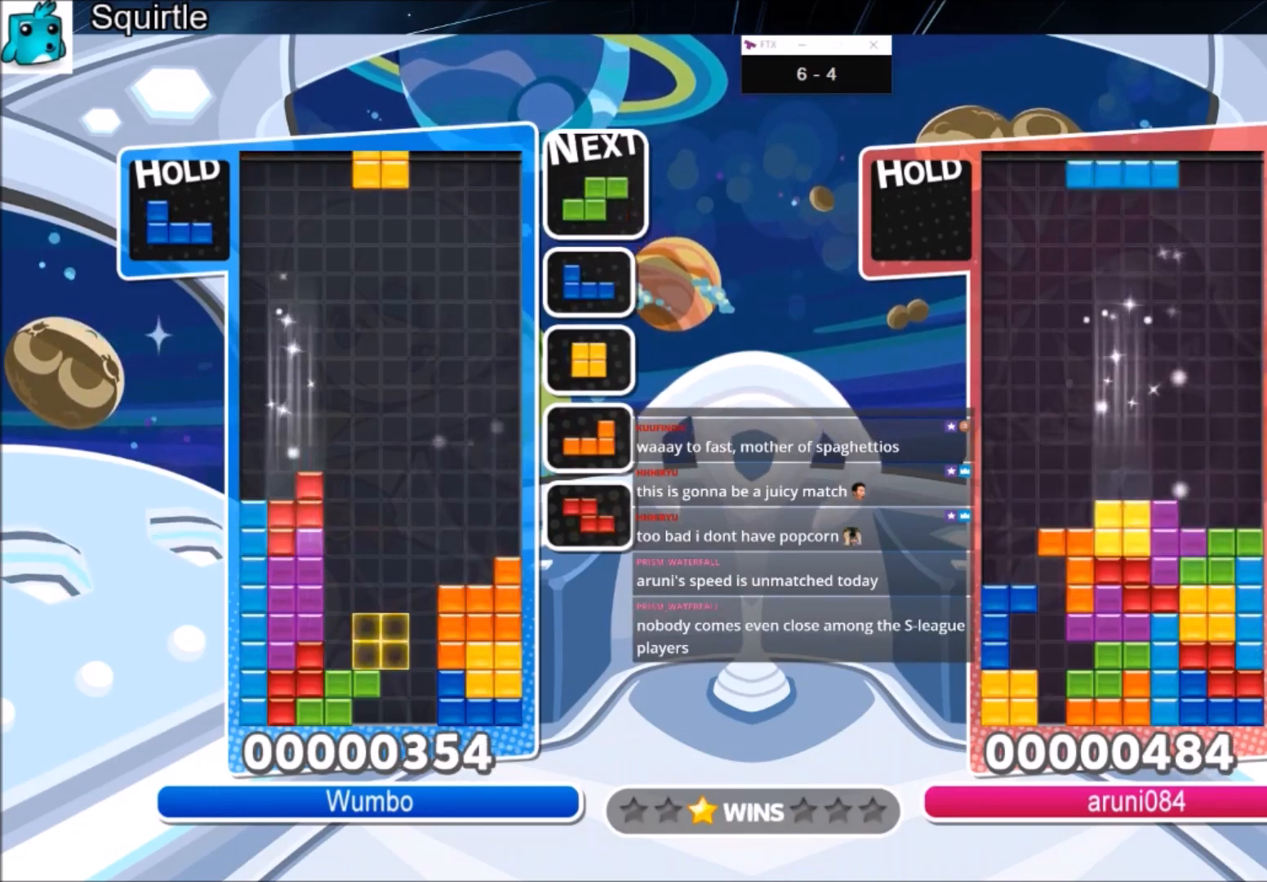
{"keys": ["left"], "events": [[233, "left", "down"], [233, "right", "up"], [267, "down", "down"], [400, "down", "up"]]}
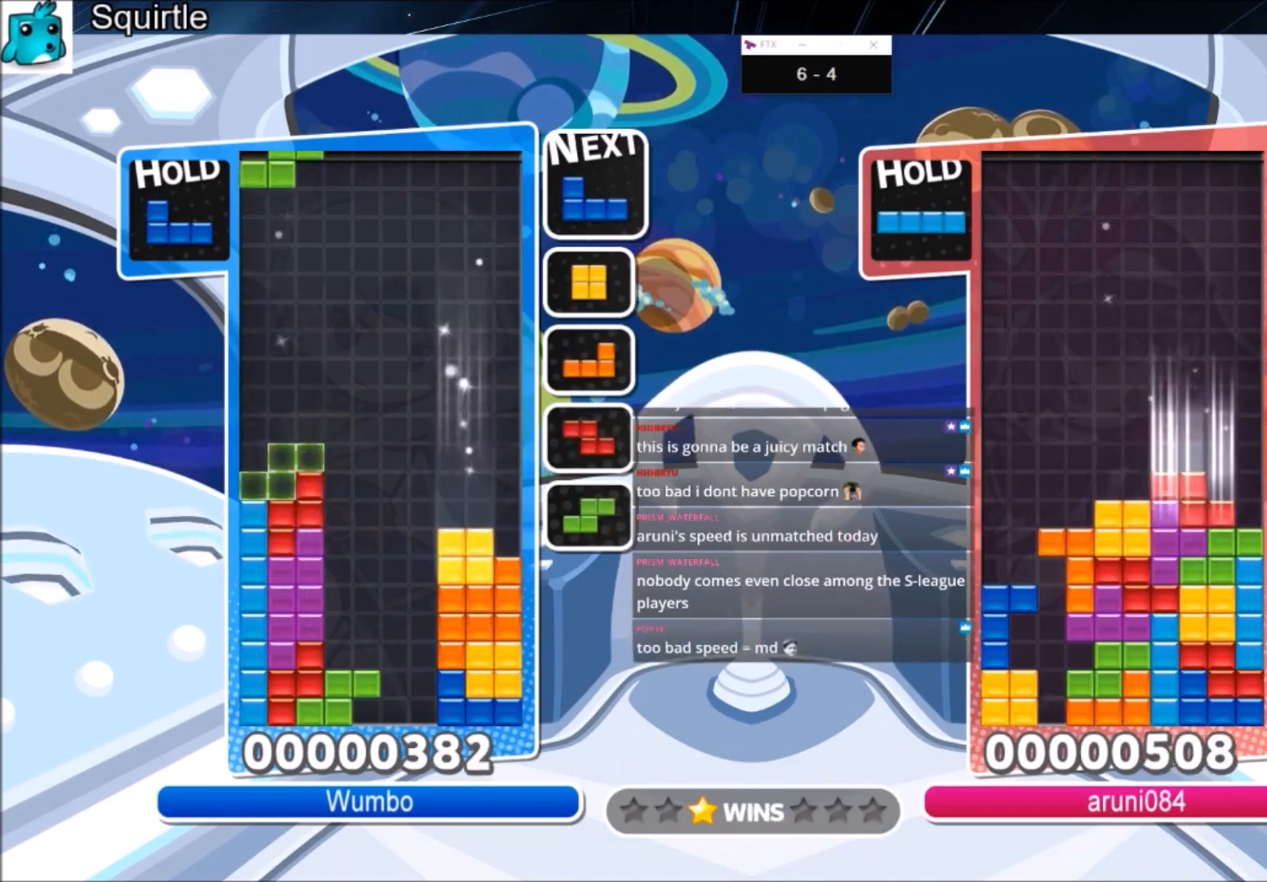
{"keys": ["down", "right"], "events": [[67, "down", "down"], [100, "right", "down"], [167, "left", "up"], [200, "down", "up"], [200, "x", "down"], [301, "x", "up"], [401, "x", "down"], [467, "down", "down"], [467, "x", "up"]]}
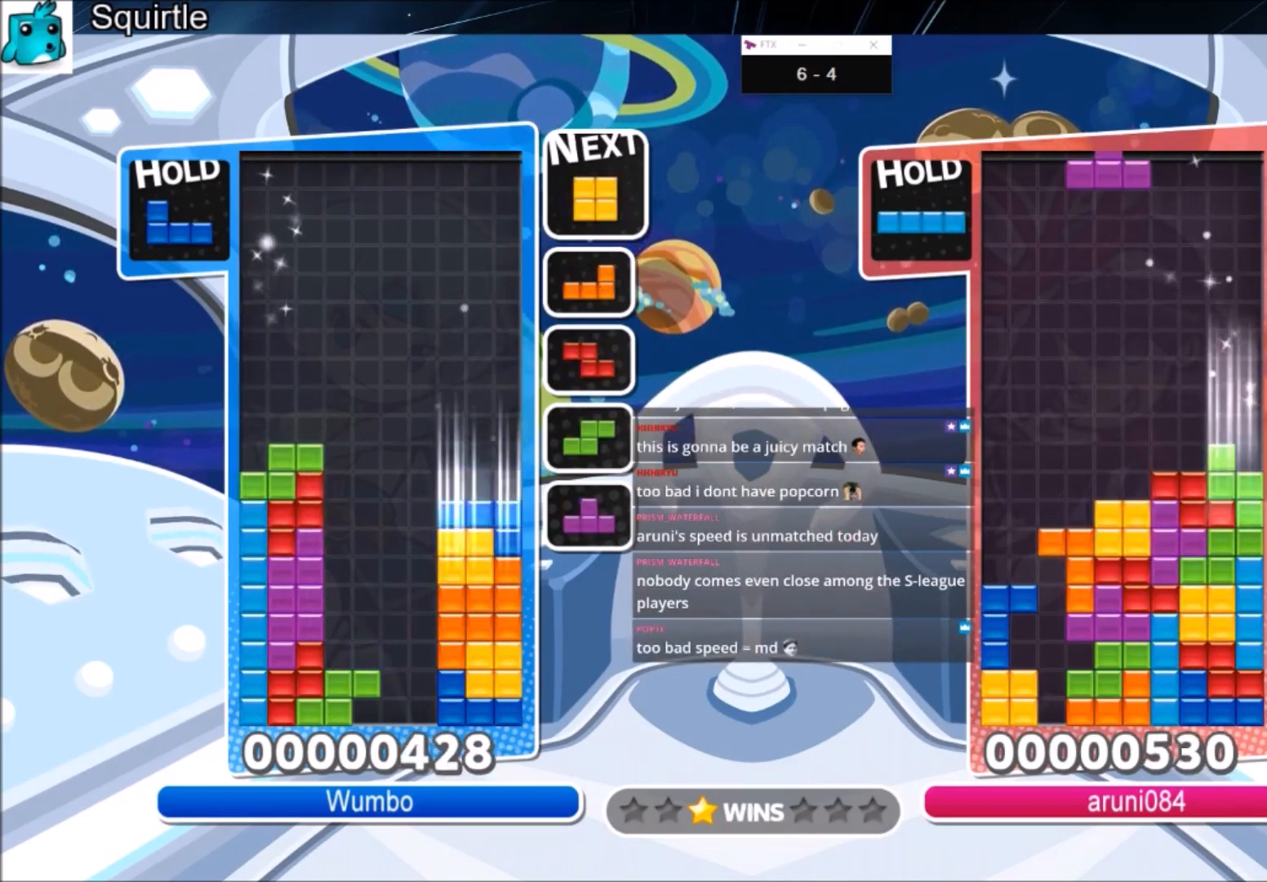
{"keys": ["down", "right"], "events": [[100, "down", "up"], [167, "c", "down"], [301, "c", "up"], [401, "down", "down"]]}
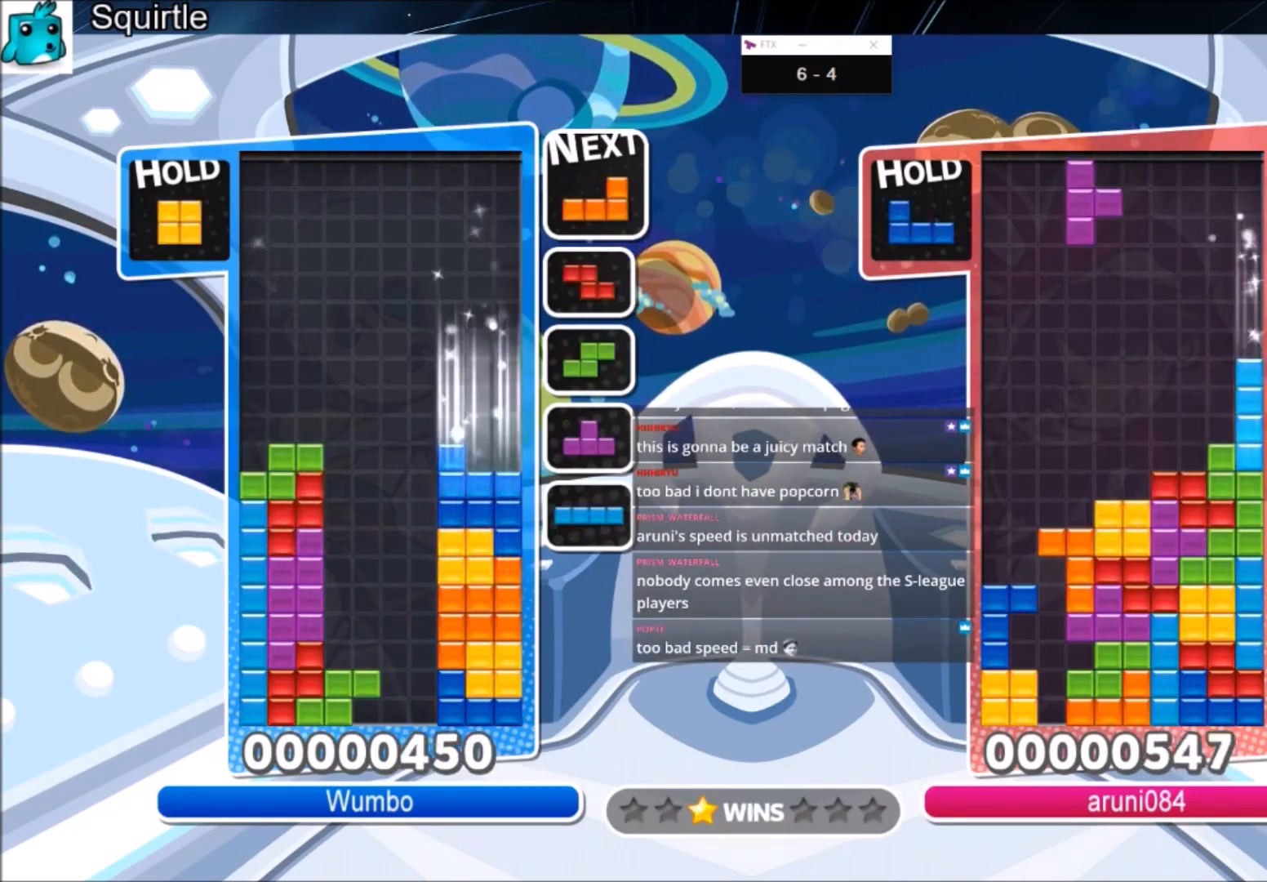
{"keys": ["c", "right"], "events": [[33, "down", "up"], [67, "c", "down"], [200, "c", "up"], [300, "down", "down"], [400, "down", "up"], [434, "c", "down"]]}
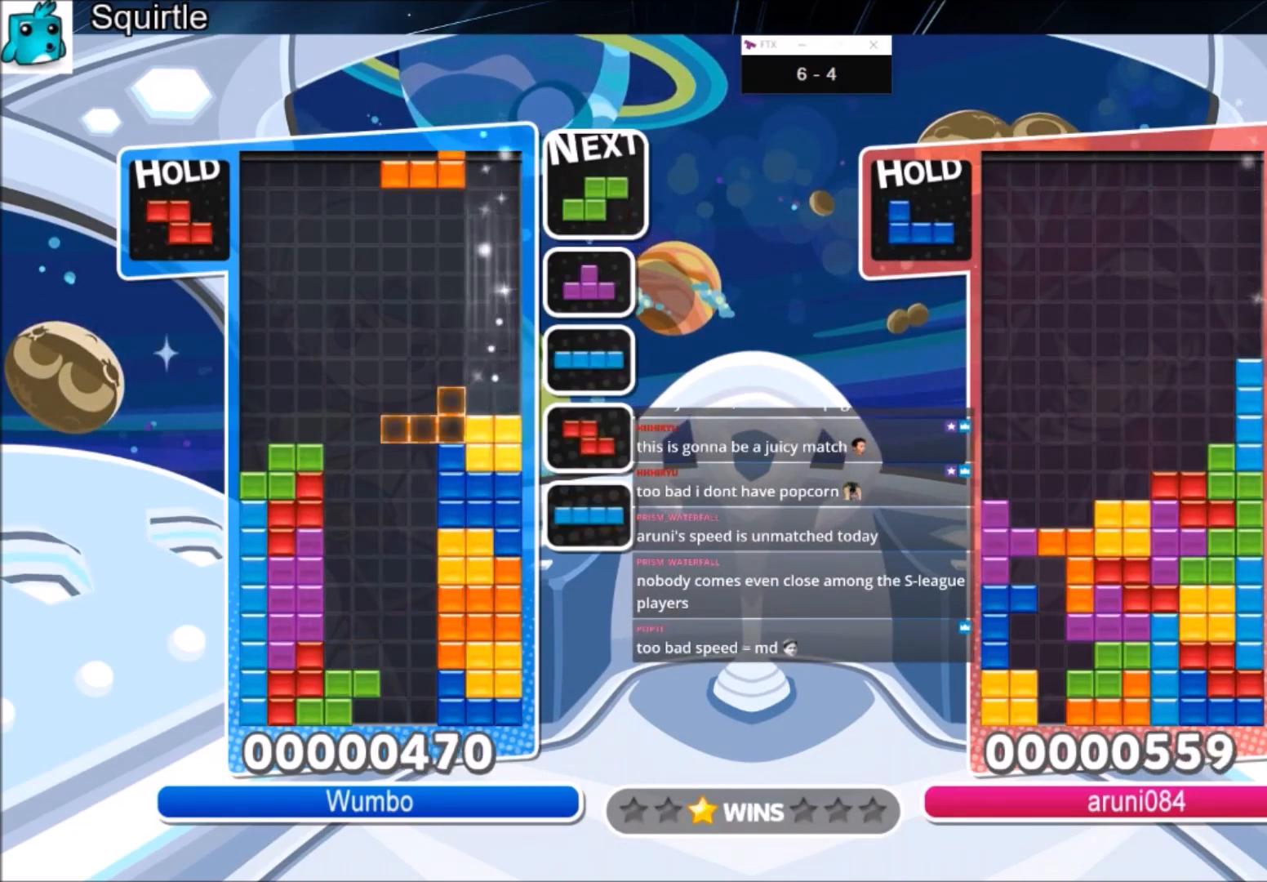
{"keys": ["c", "left"], "events": [[67, "x", "down"], [100, "c", "up"], [234, "down", "down"], [267, "left", "down"], [267, "right", "up"], [334, "x", "up"], [367, "down", "up"], [467, "c", "down"]]}
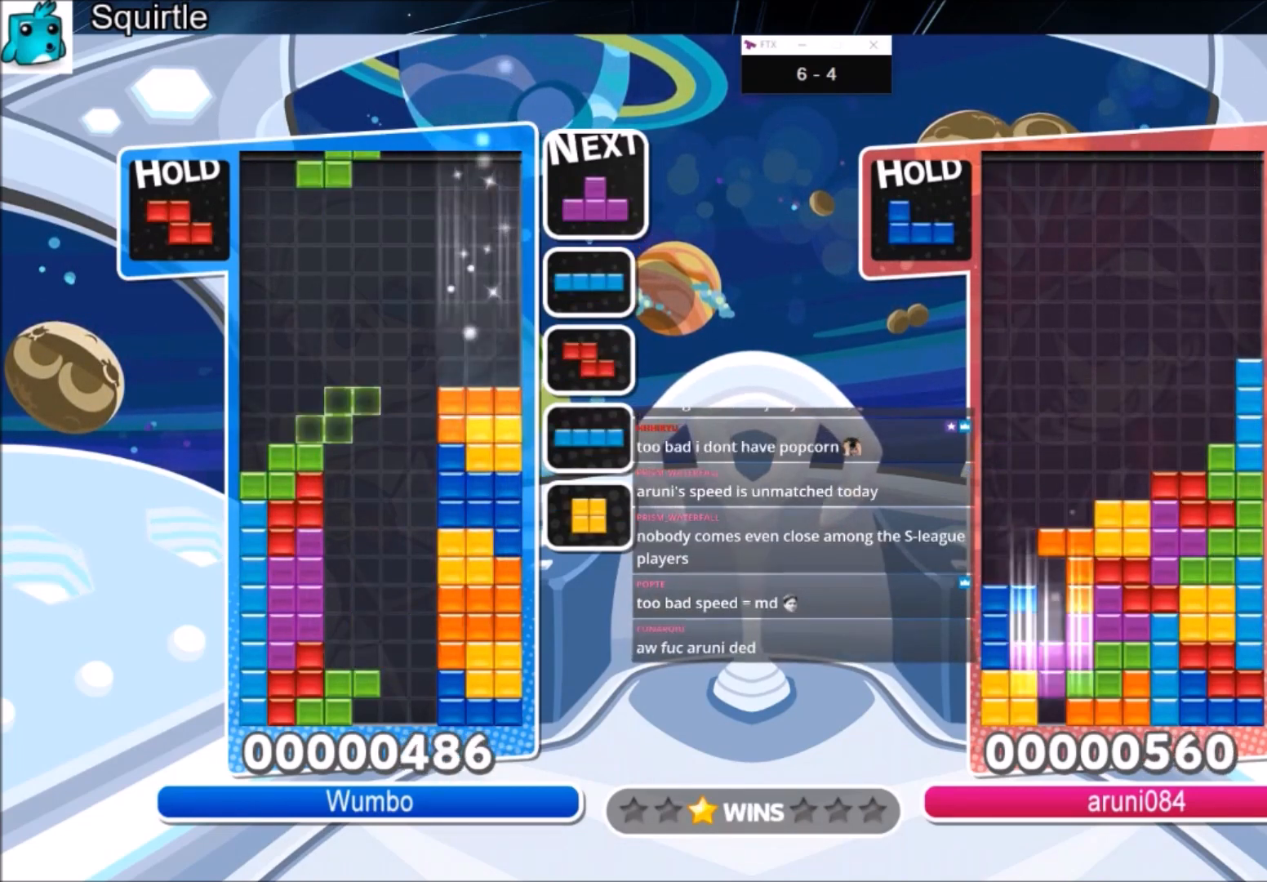
{"keys": ["down", "left", "x"], "events": [[33, "z", "down"], [200, "c", "up"], [200, "down", "down"], [200, "z", "up"], [300, "down", "up"], [400, "x", "down"], [467, "down", "down"]]}
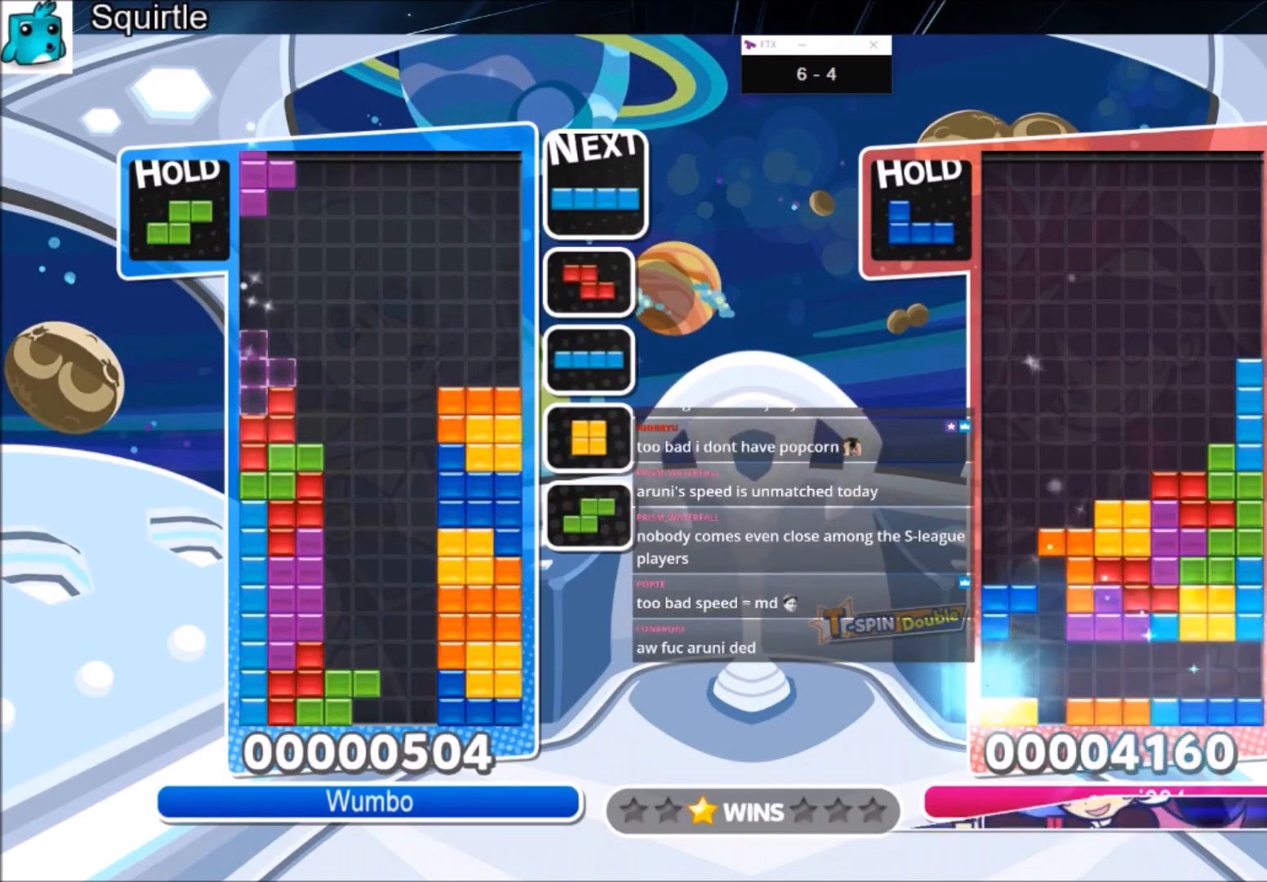
{"keys": ["left"], "events": [[67, "x", "up"], [167, "down", "up"], [334, "left", "up"], [334, "x", "down"], [401, "down", "down"], [434, "left", "down"], [501, "down", "up"], [501, "x", "up"]]}
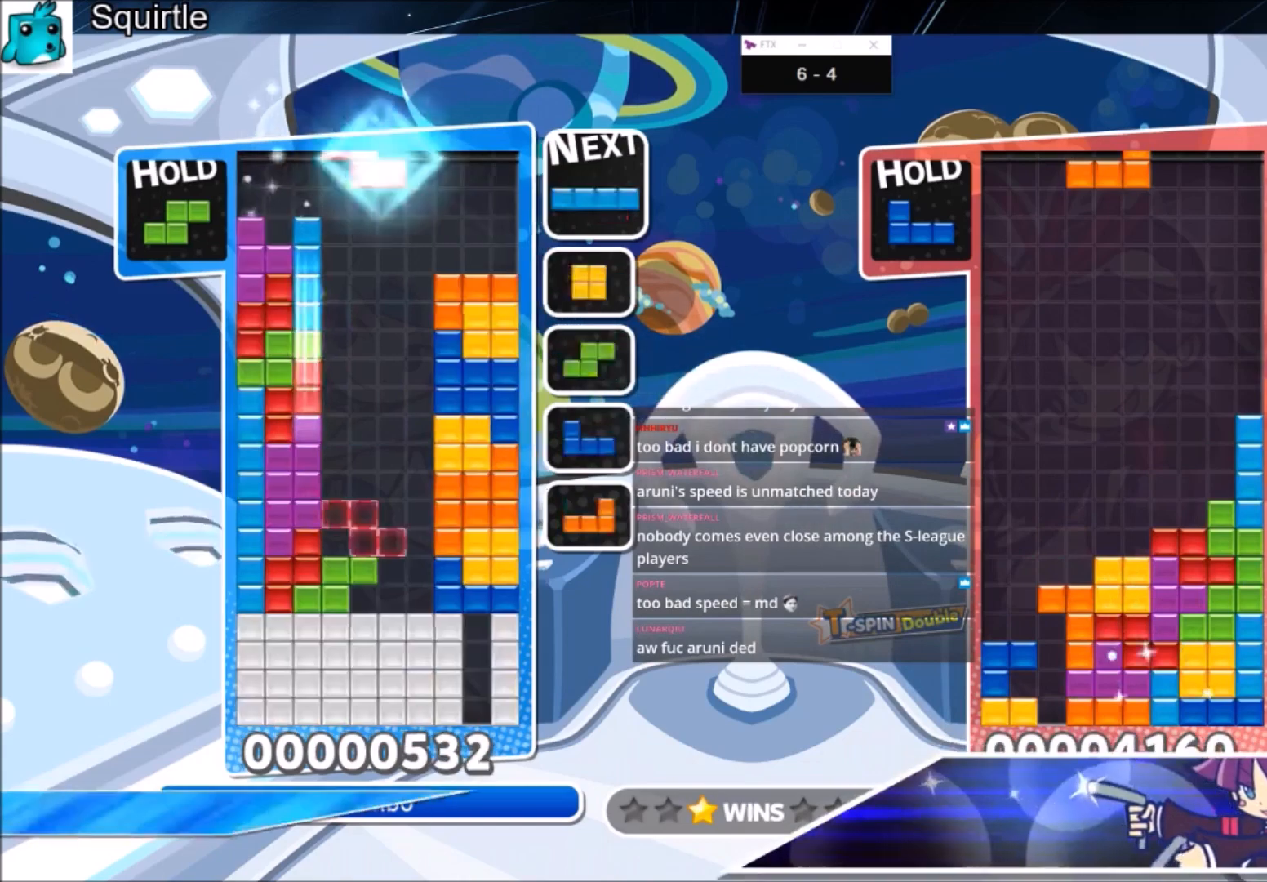
{"keys": ["left", "z"], "events": [[100, "c", "down"], [300, "c", "up"], [367, "z", "down"]]}
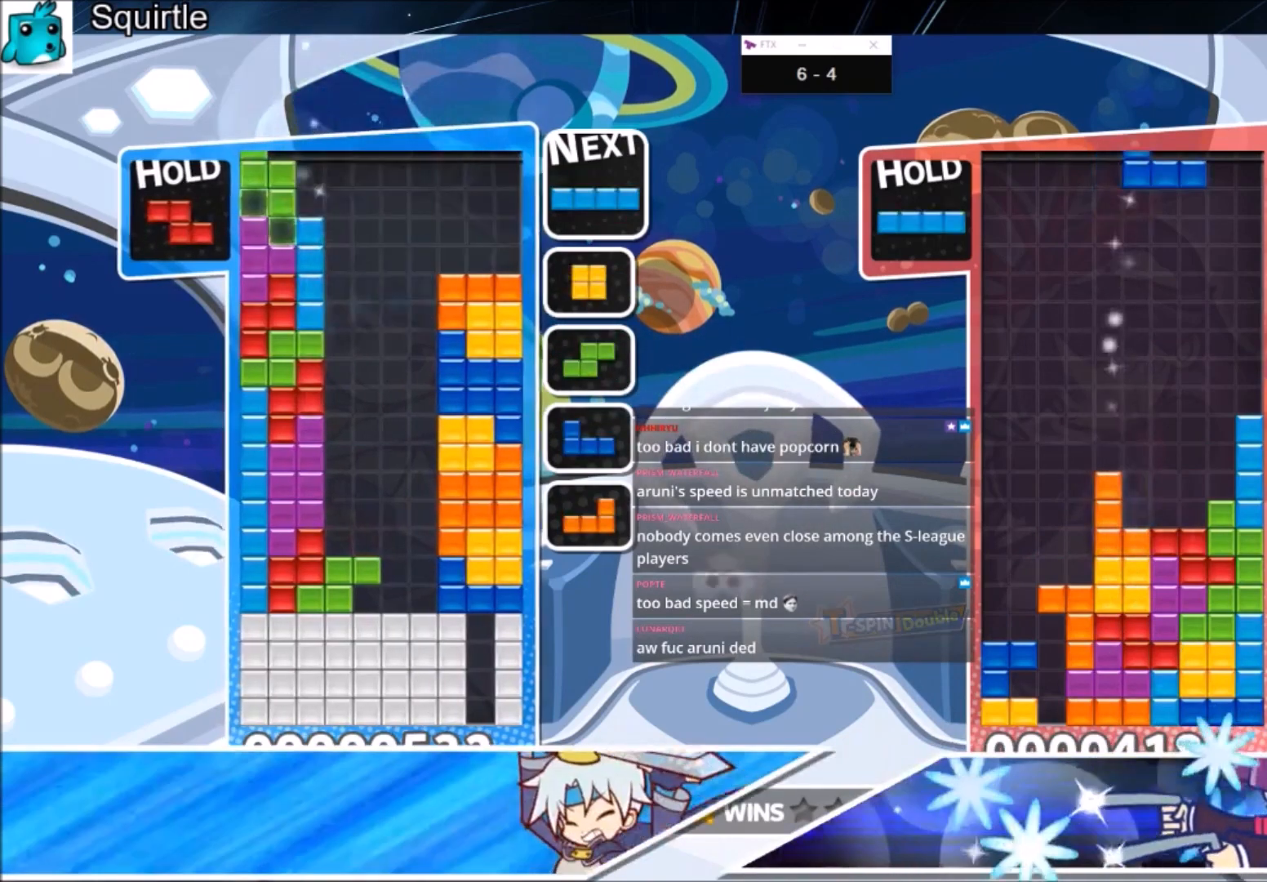
{"keys": ["down", "right"], "events": [[34, "down", "down"], [34, "z", "up"], [67, "left", "up"], [67, "right", "down"], [134, "down", "up"], [334, "x", "down"], [501, "down", "down"], [501, "x", "up"]]}
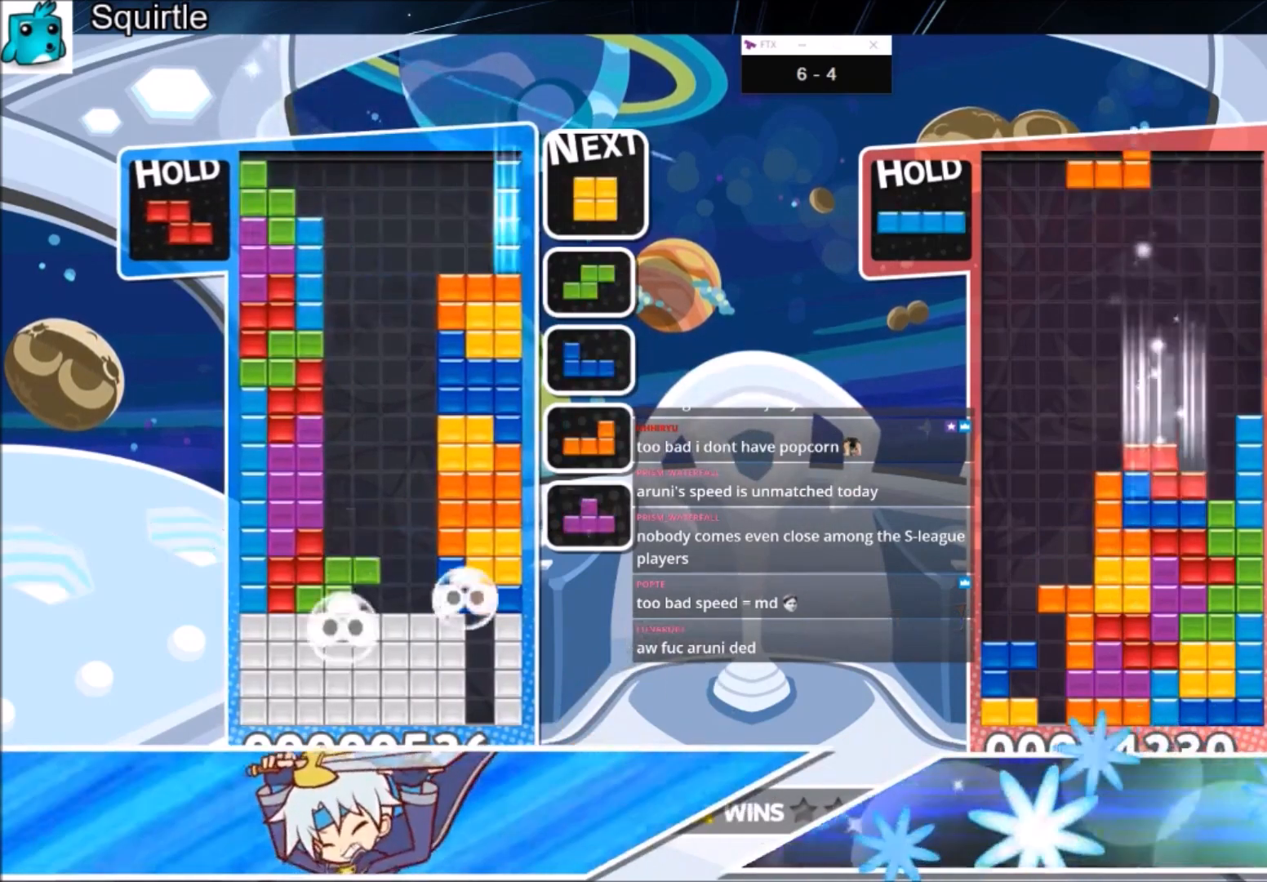
{"keys": [], "events": [[100, "down", "up"], [300, "right", "up"], [367, "down", "down"], [500, "down", "up"]]}
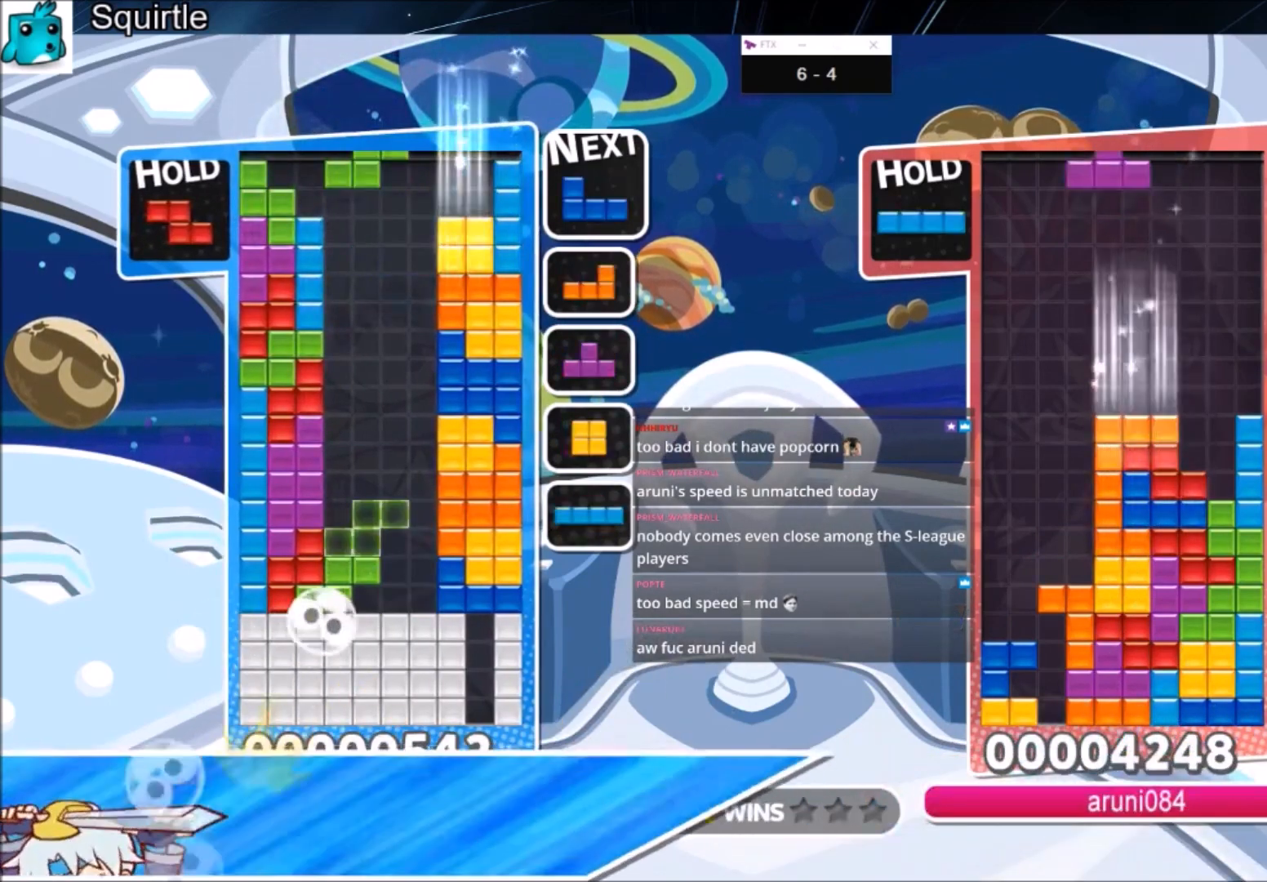
{"keys": ["down", "right", "x"], "events": [[401, "right", "down"], [401, "x", "down"], [468, "down", "down"]]}
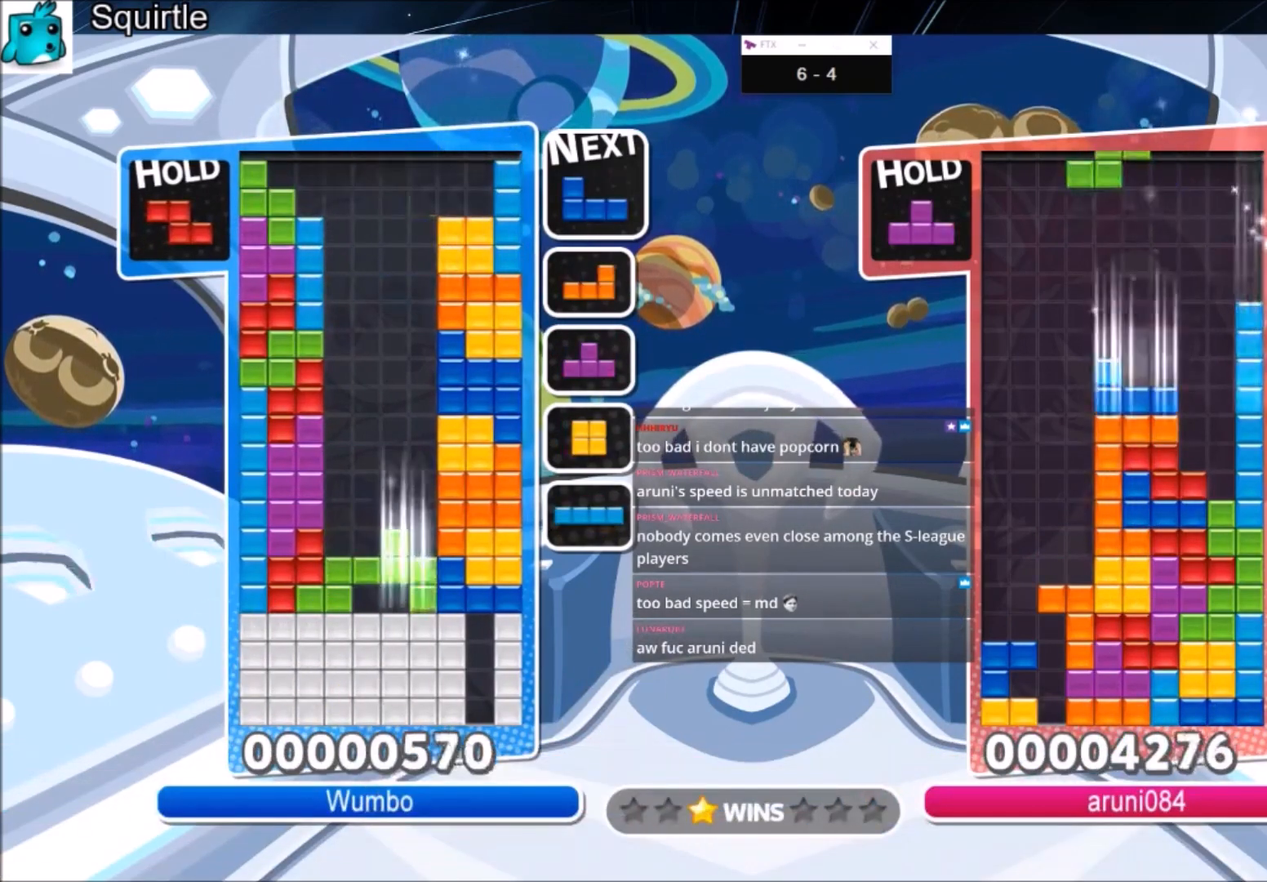
{"keys": ["up"], "events": [[33, "right", "up"], [33, "x", "up"], [200, "down", "up"], [267, "up", "down"]]}
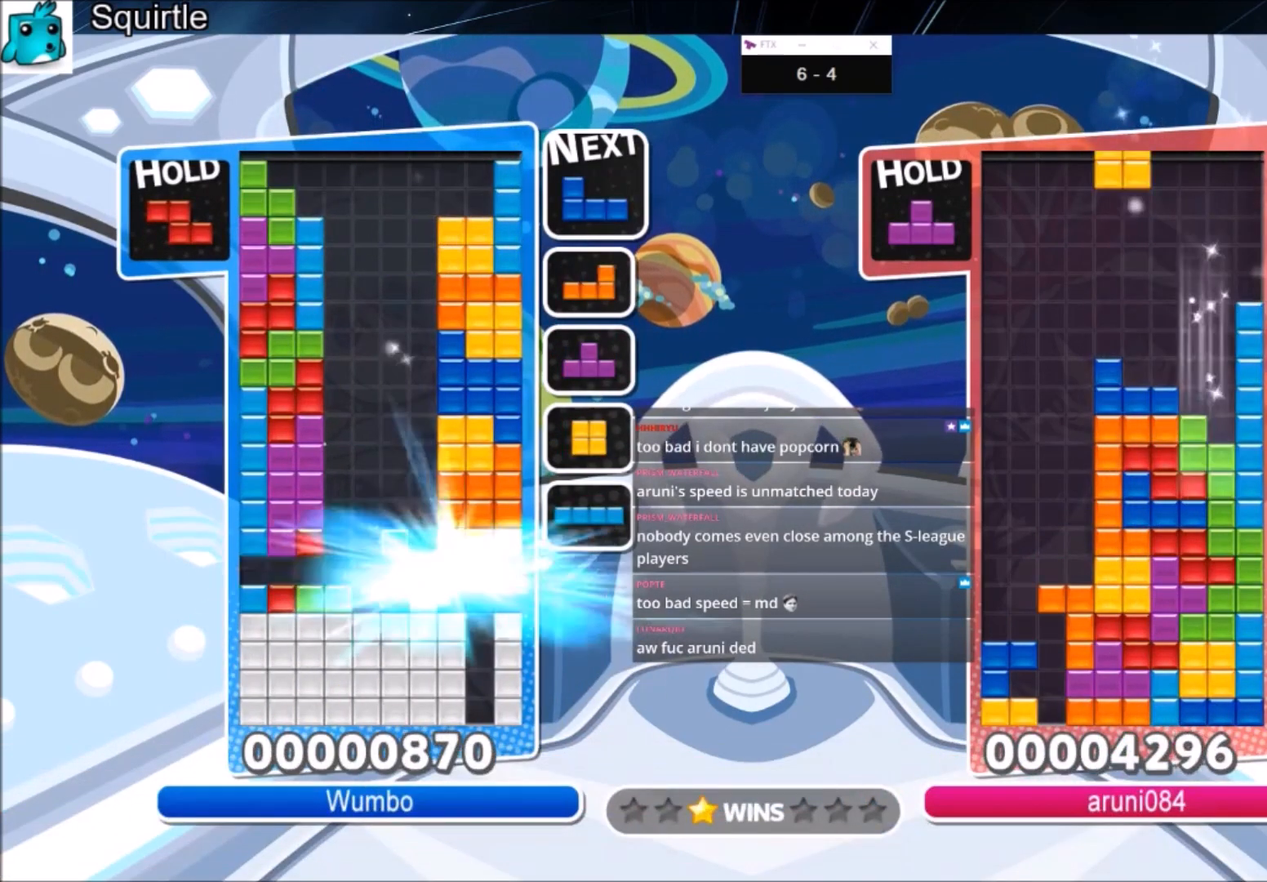
{"keys": ["c", "right", "up"], "events": [[434, "c", "down"], [467, "right", "down"]]}
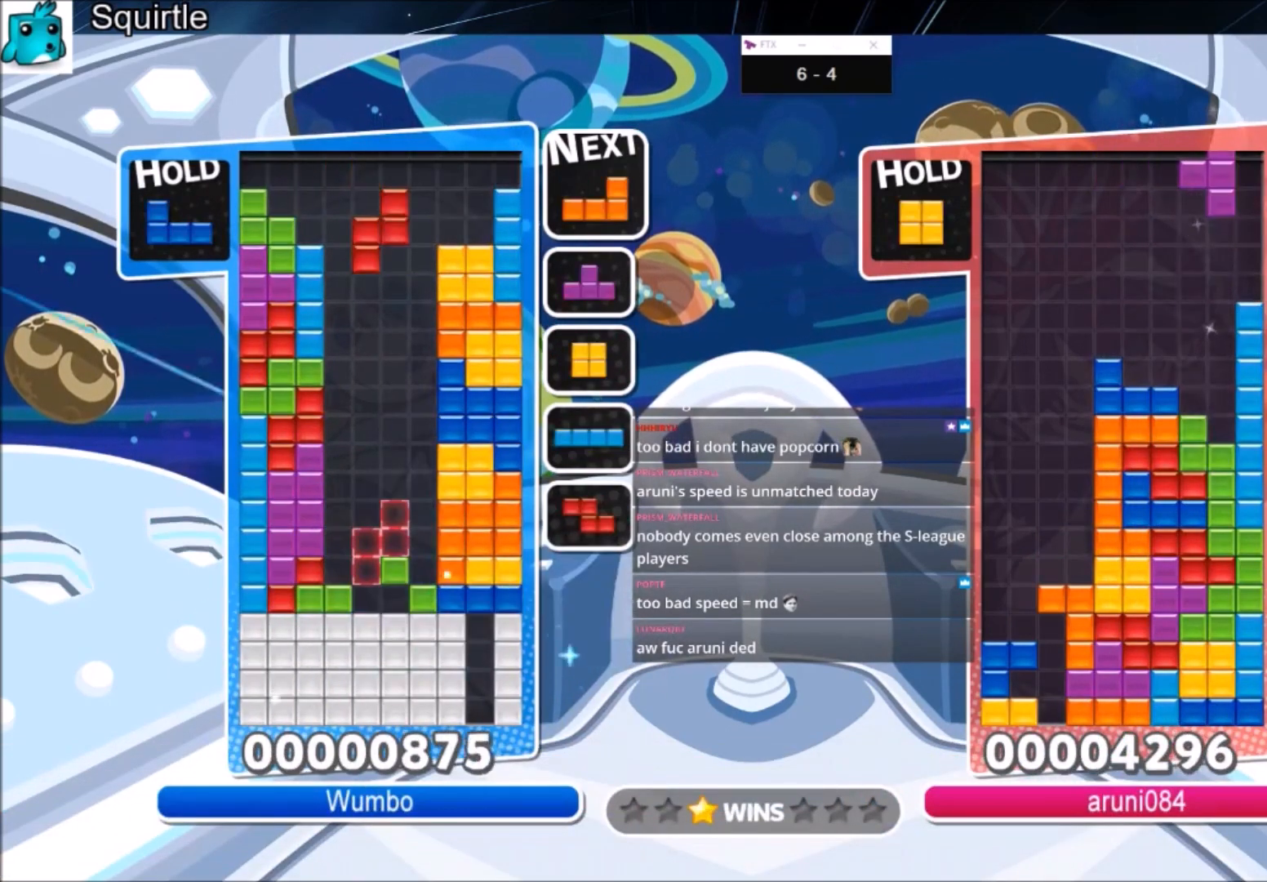
{"keys": ["down", "z"], "events": [[33, "z", "down"], [67, "c", "up"], [67, "right", "up"], [133, "z", "up"], [400, "up", "up"], [400, "z", "down"], [500, "down", "down"]]}
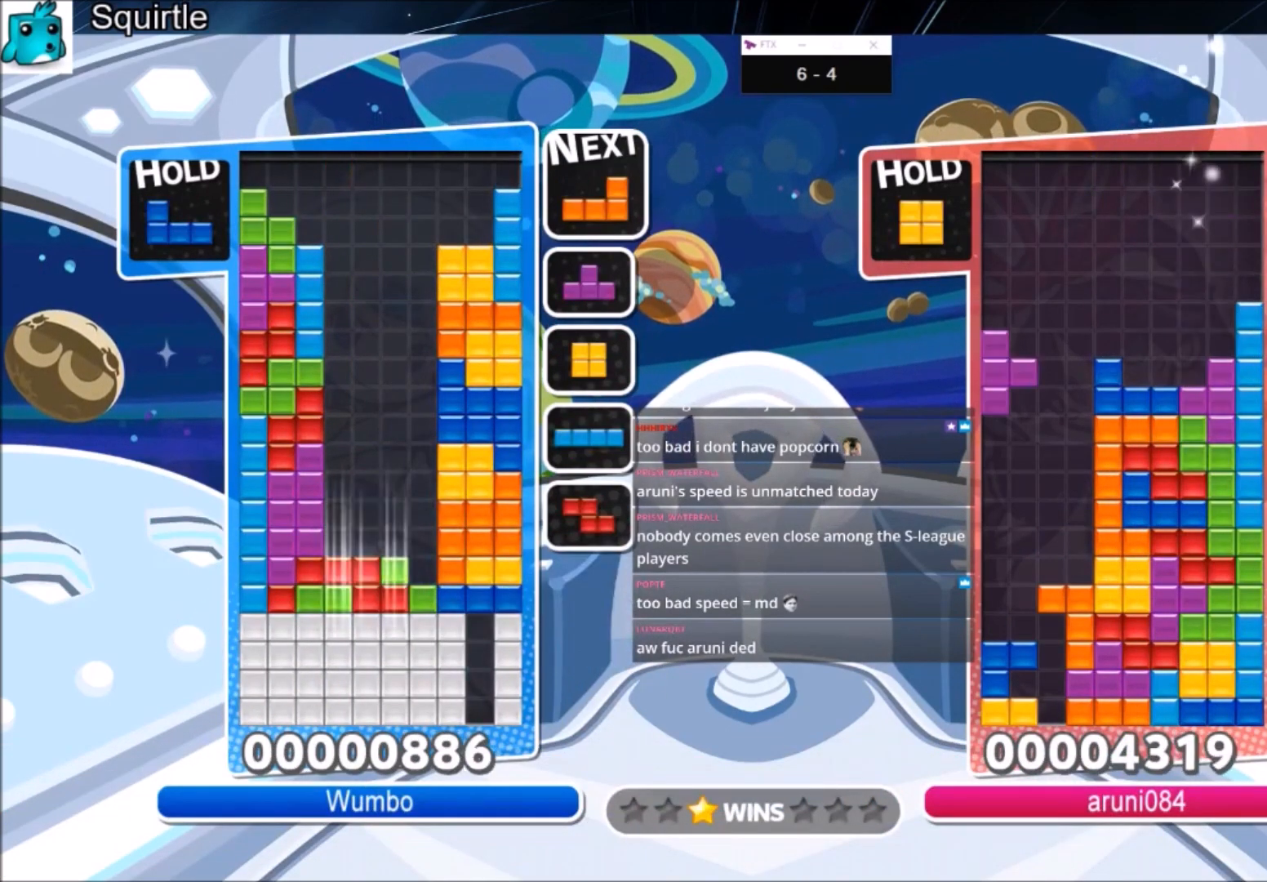
{"keys": [], "events": [[134, "down", "up"], [134, "z", "up"], [201, "down", "down"], [267, "down", "up"], [334, "down", "down"], [468, "down", "up"]]}
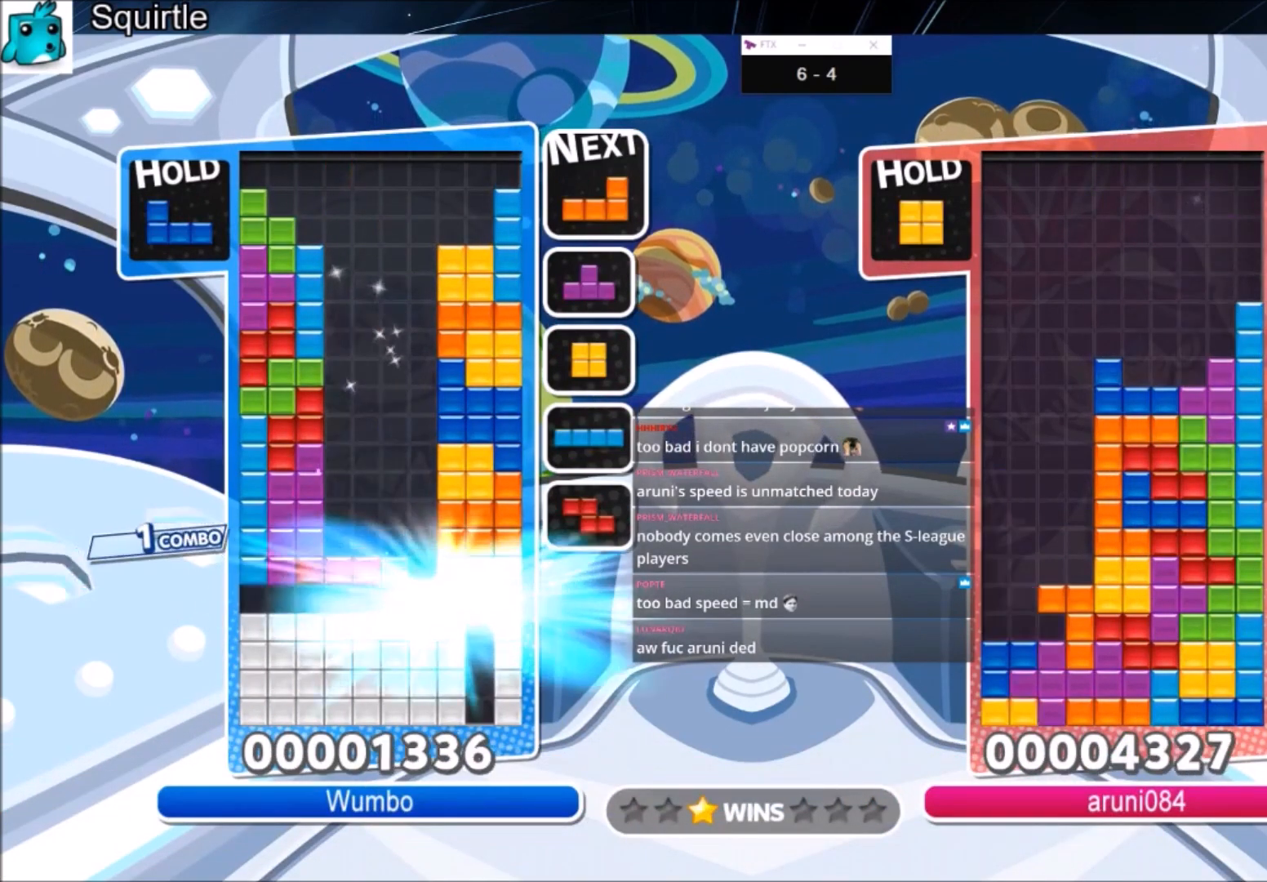
{"keys": ["right"], "events": [[334, "c", "down"], [400, "x", "down"], [434, "right", "down"], [500, "c", "up"], [500, "x", "up"]]}
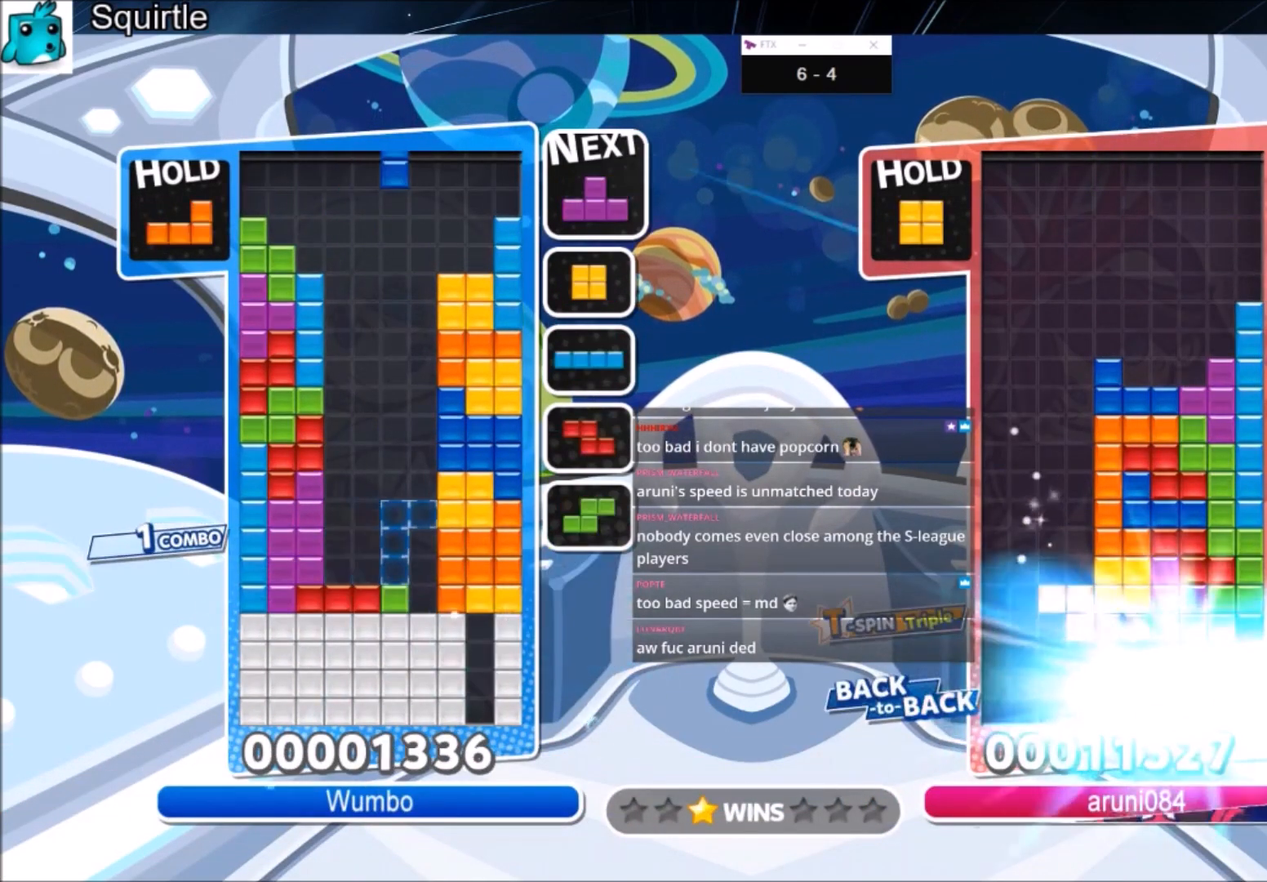
{"keys": ["down"], "events": [[34, "right", "up"], [67, "x", "down"], [134, "down", "down"], [234, "down", "up"], [234, "x", "up"], [301, "down", "down"], [401, "down", "up"], [501, "down", "down"]]}
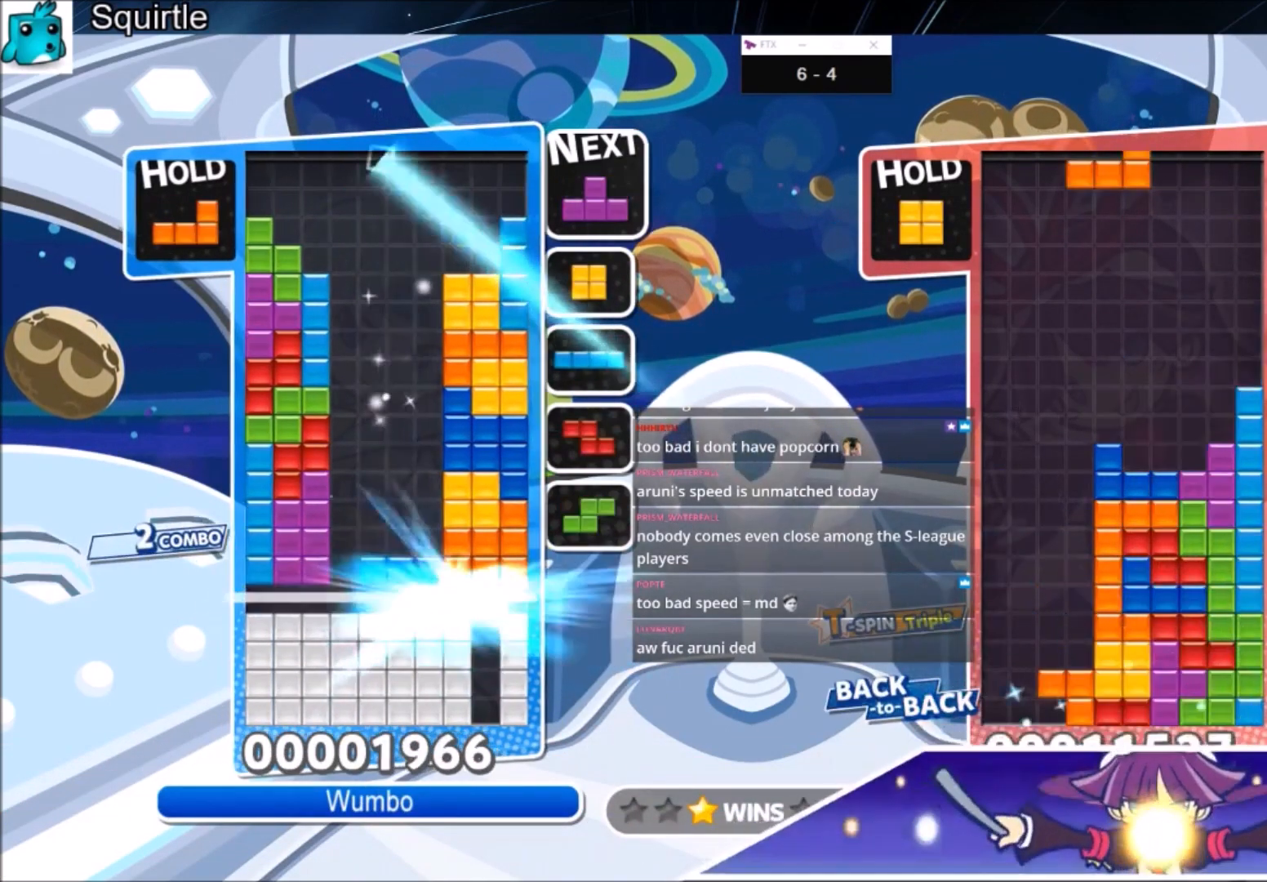
{"keys": [], "events": [[100, "down", "up"]]}
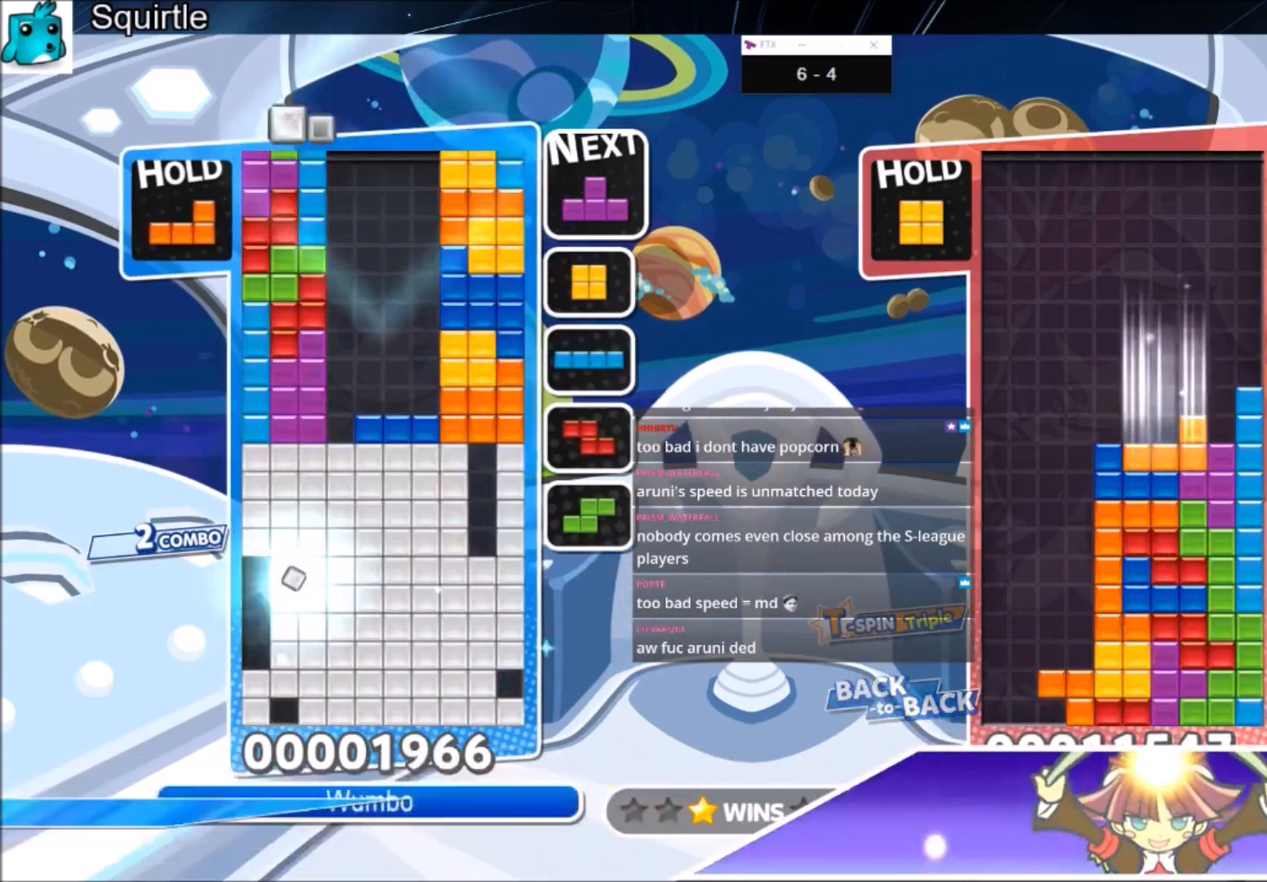
{"keys": ["x"], "events": [[201, "c", "down"], [301, "x", "down"], [401, "c", "up"], [401, "x", "up"], [501, "x", "down"]]}
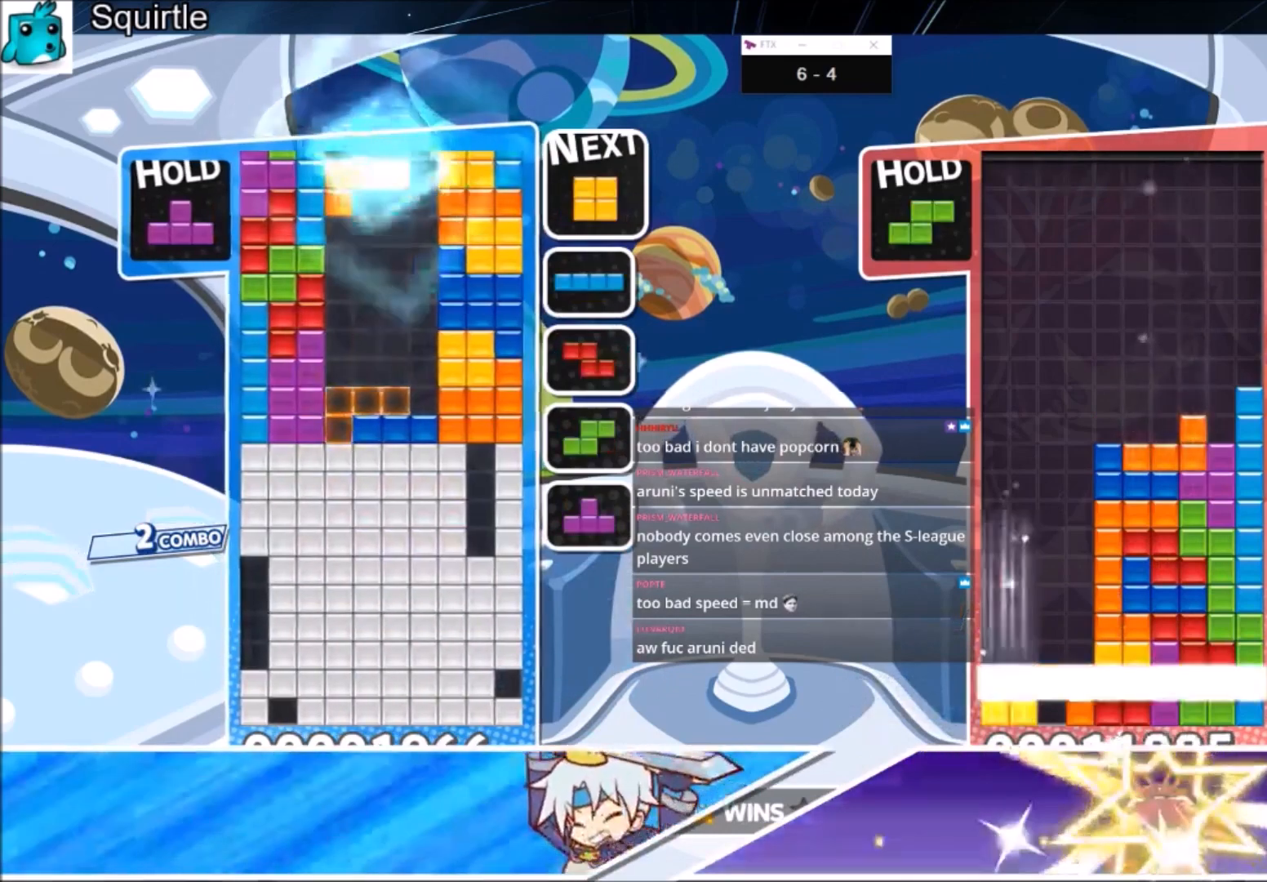
{"keys": [], "events": [[133, "down", "down"], [233, "down", "up"], [233, "x", "up"], [267, "down", "down"], [400, "down", "up"]]}